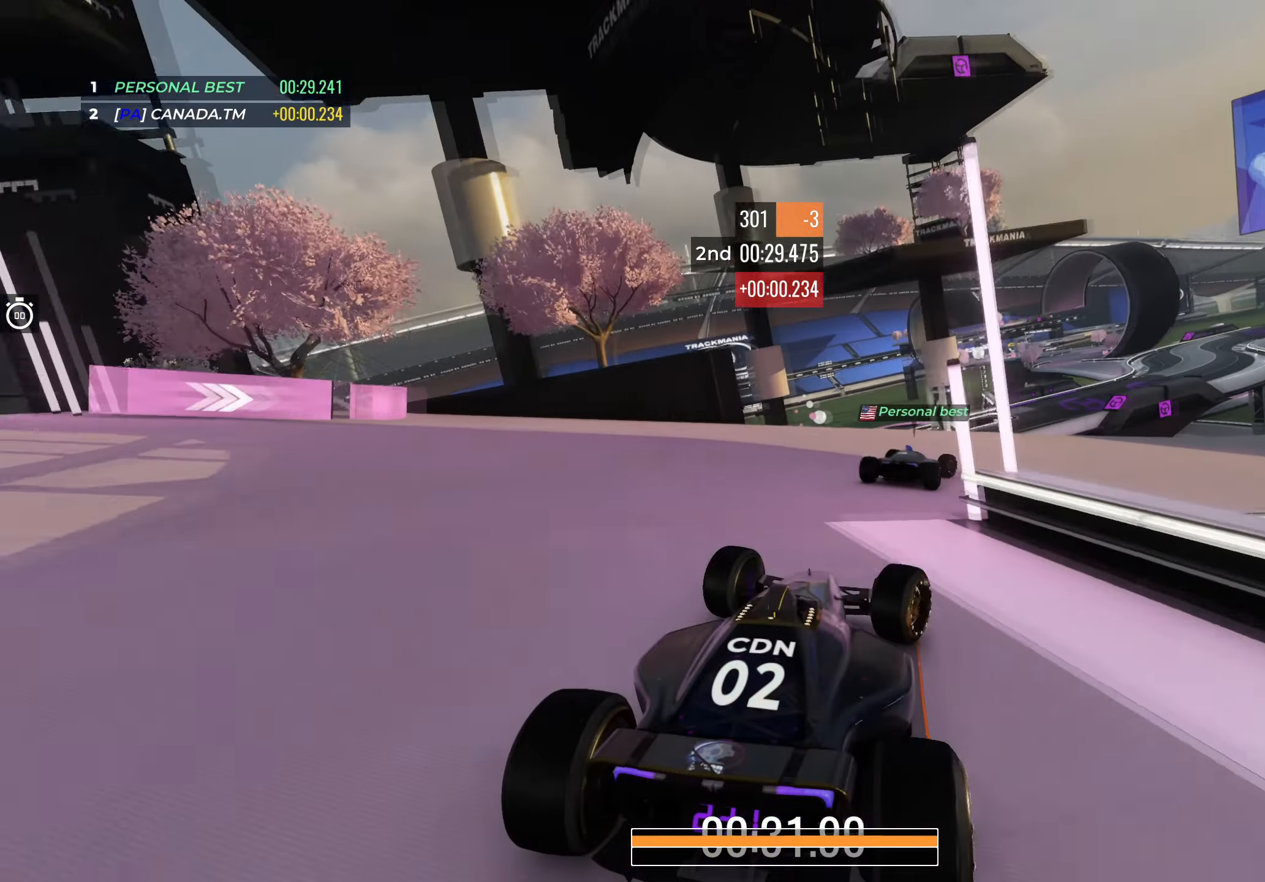
Gameplay with keyboard; each line is a JSON object with the keys held at the frame after it. "events" lists presses ("down") and releases ("up") of "down", "left", "right" and "up" between this image and that frame as [ms after this image, input, new state], when the widget could be followed in between. No other keys are recorded. Mouse input is not recorded.
{"keys": ["right", "up"], "events": []}
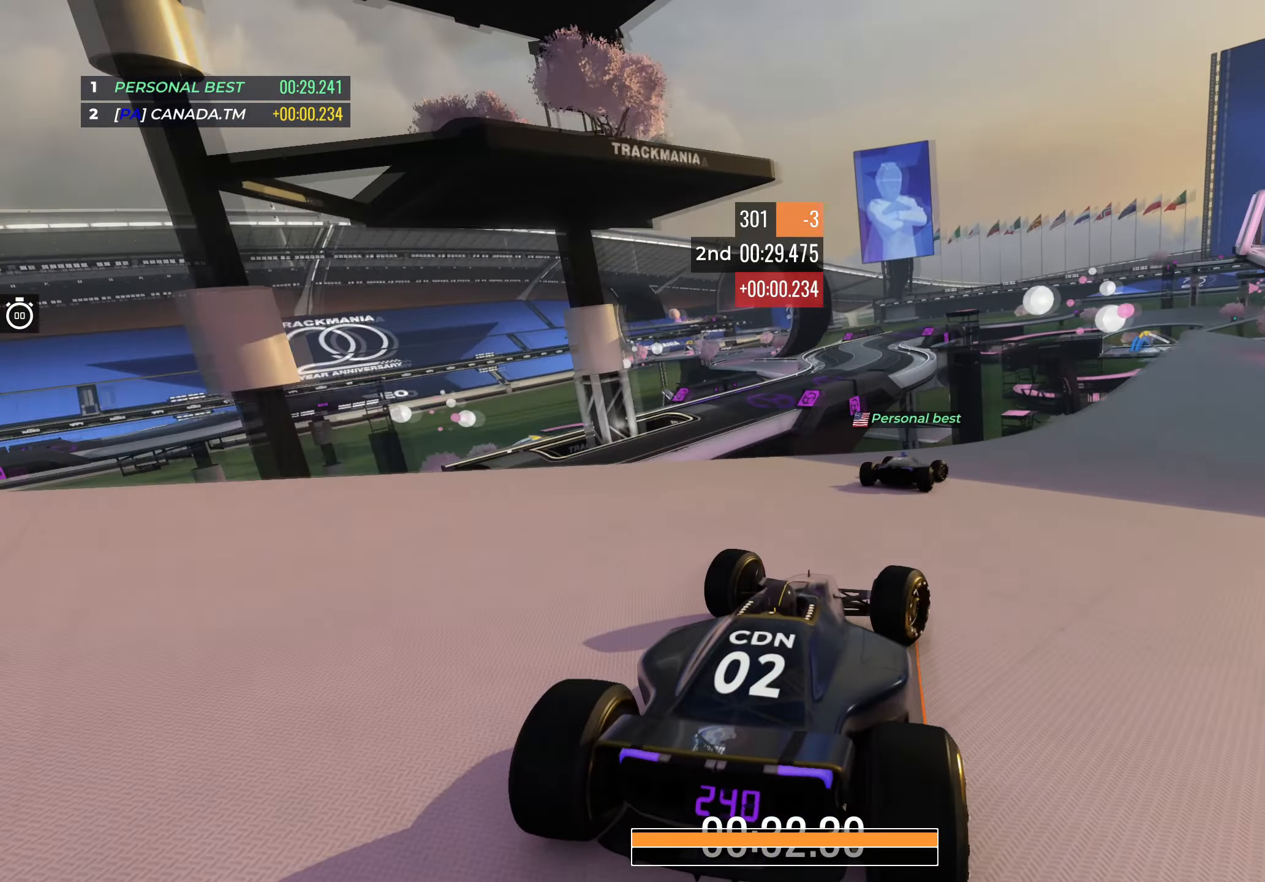
{"keys": ["right", "up"], "events": []}
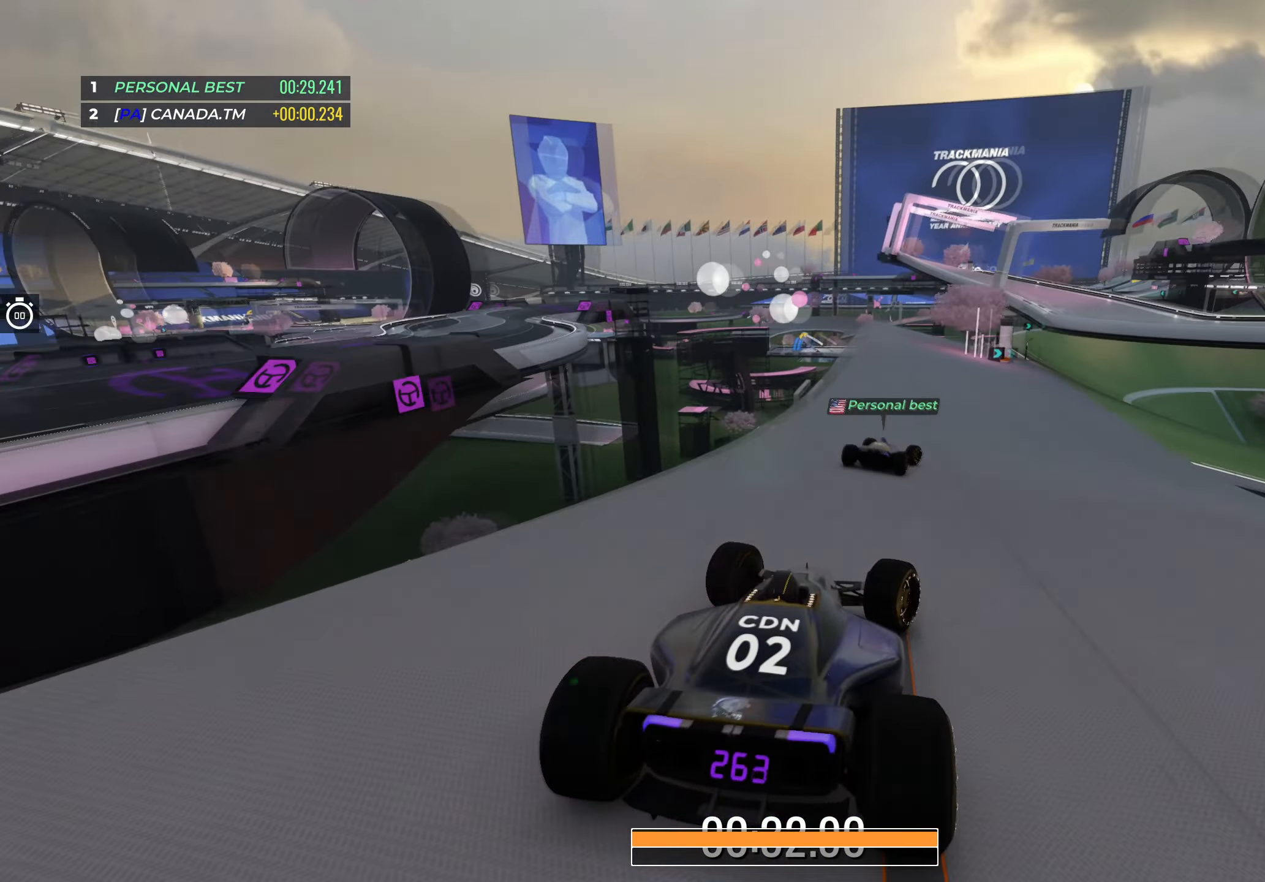
{"keys": ["up"], "events": [[283, "right", "up"]]}
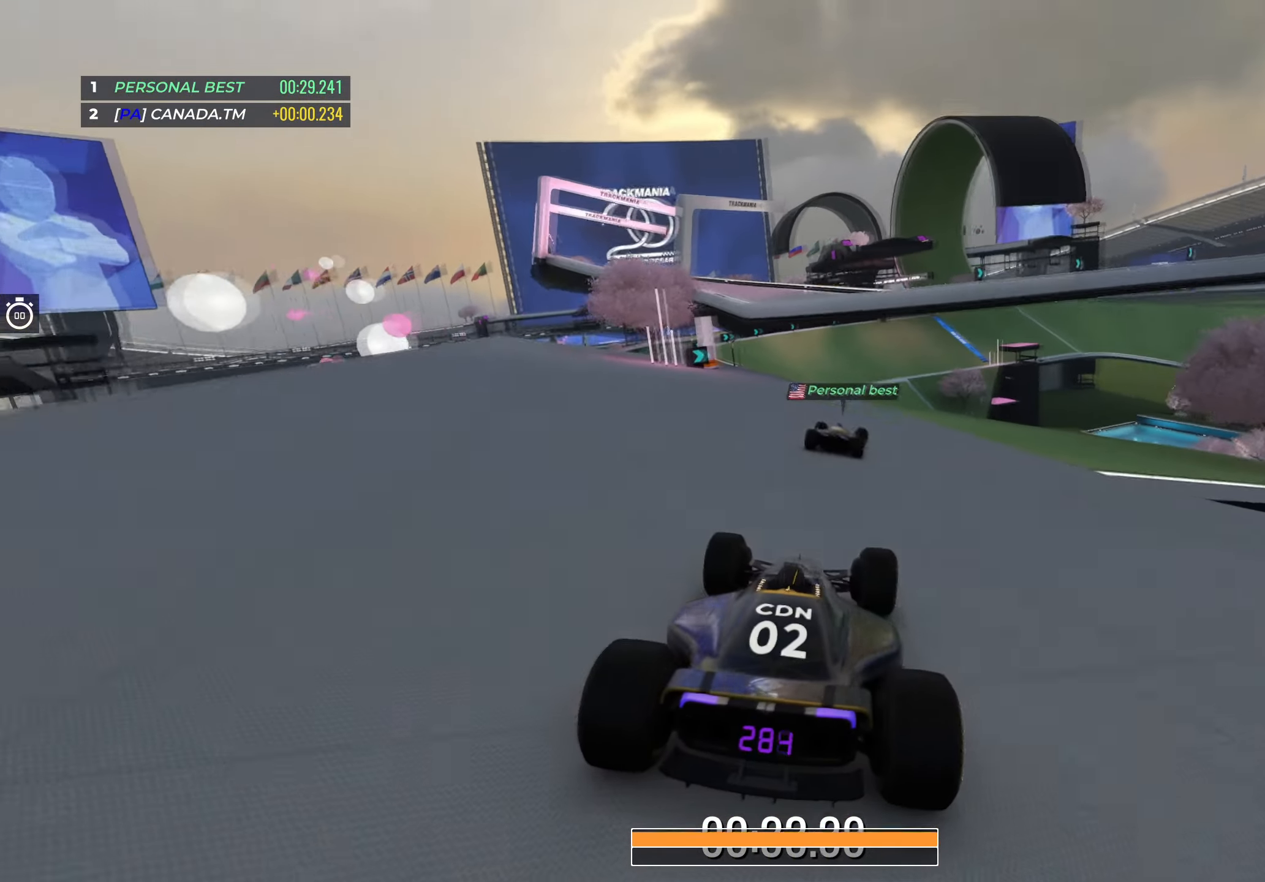
{"keys": ["up"], "events": [[33, "left", "down"], [350, "left", "up"]]}
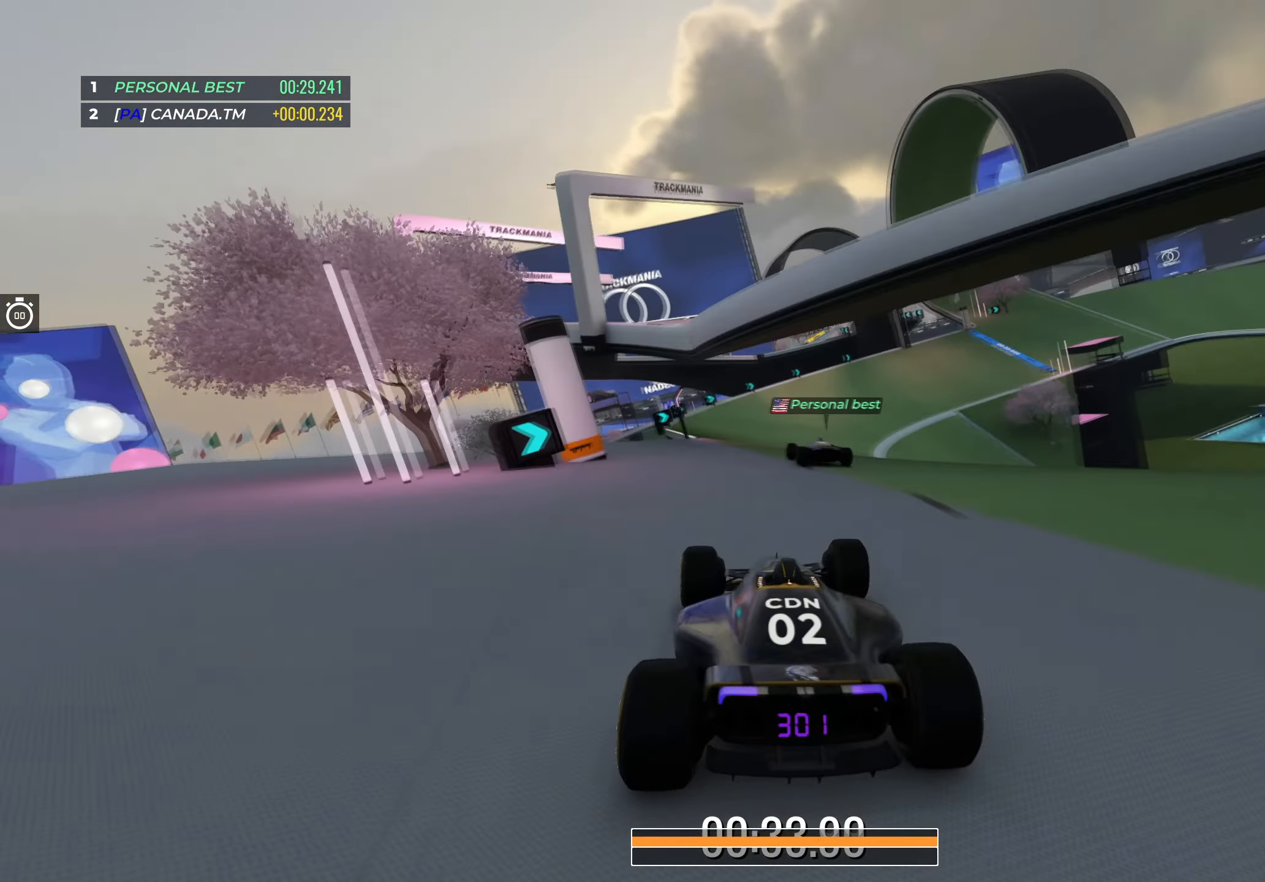
{"keys": ["right", "up"], "events": [[117, "right", "down"]]}
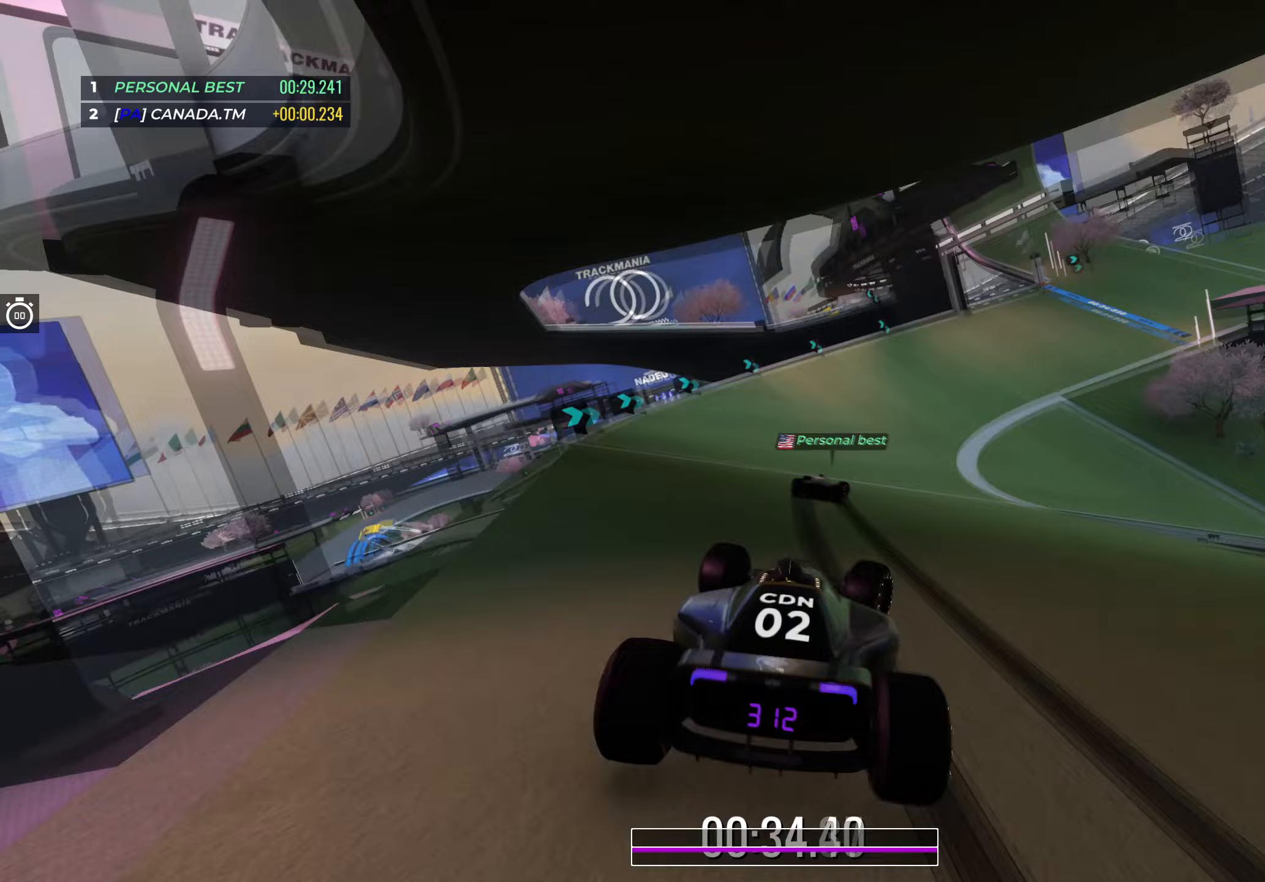
{"keys": ["right", "up"], "events": []}
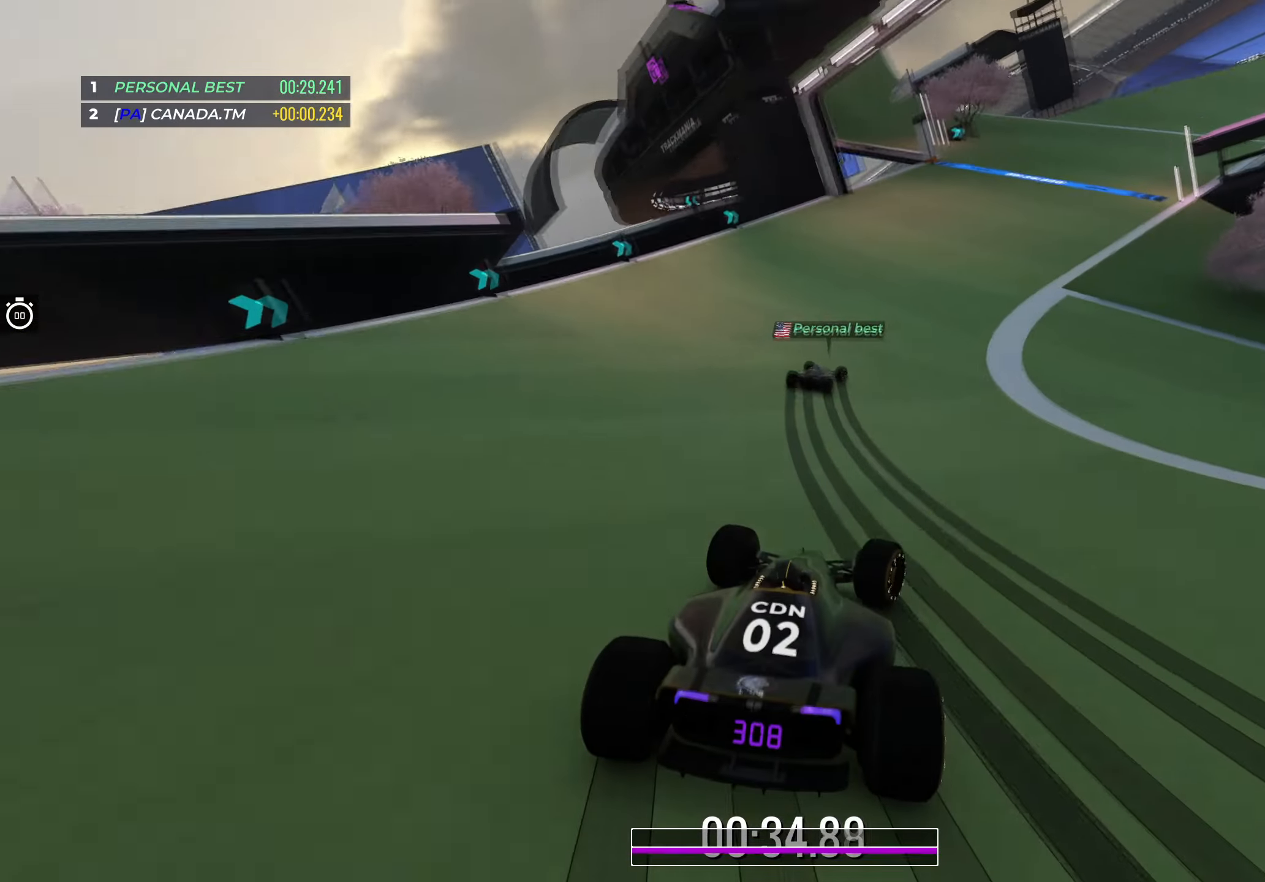
{"keys": ["right", "up"], "events": []}
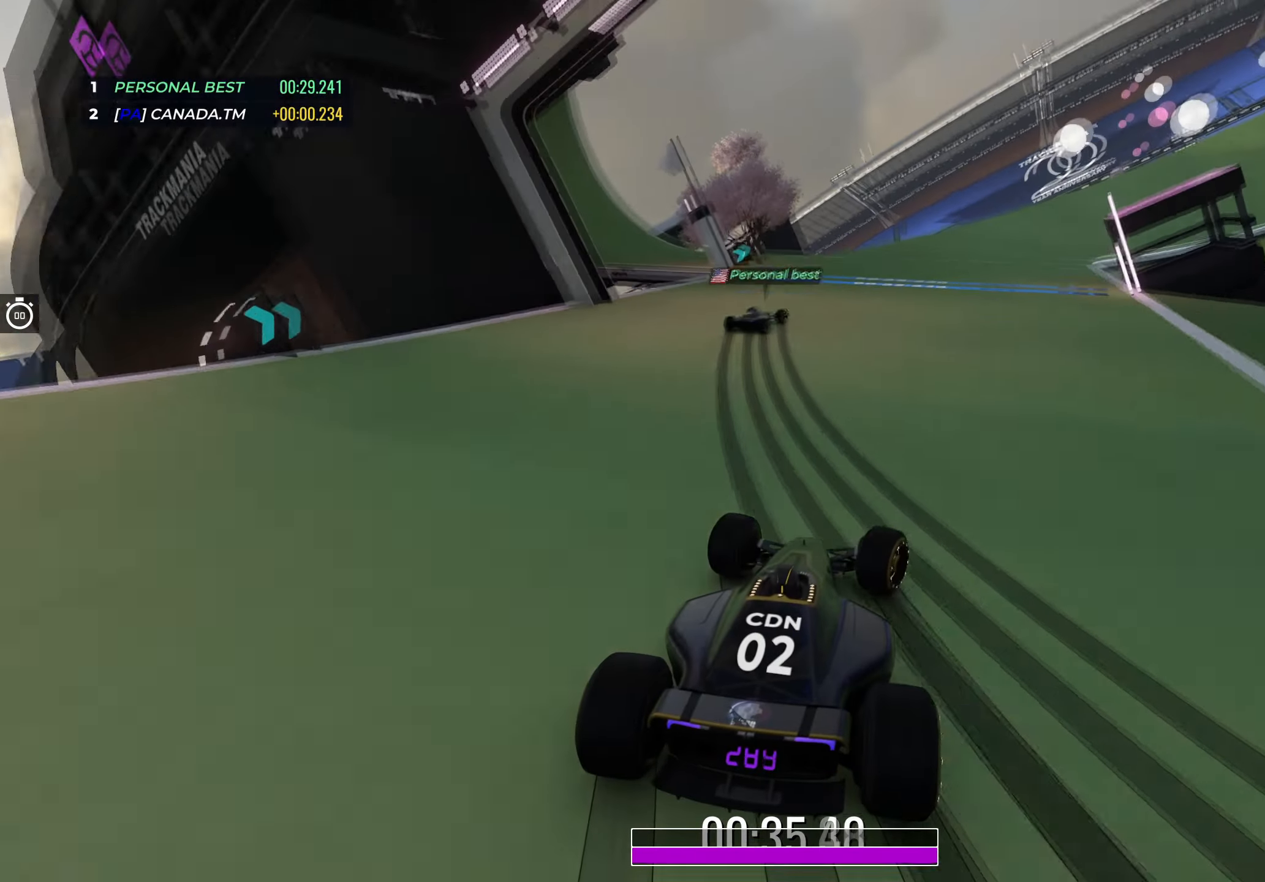
{"keys": ["right", "up"], "events": []}
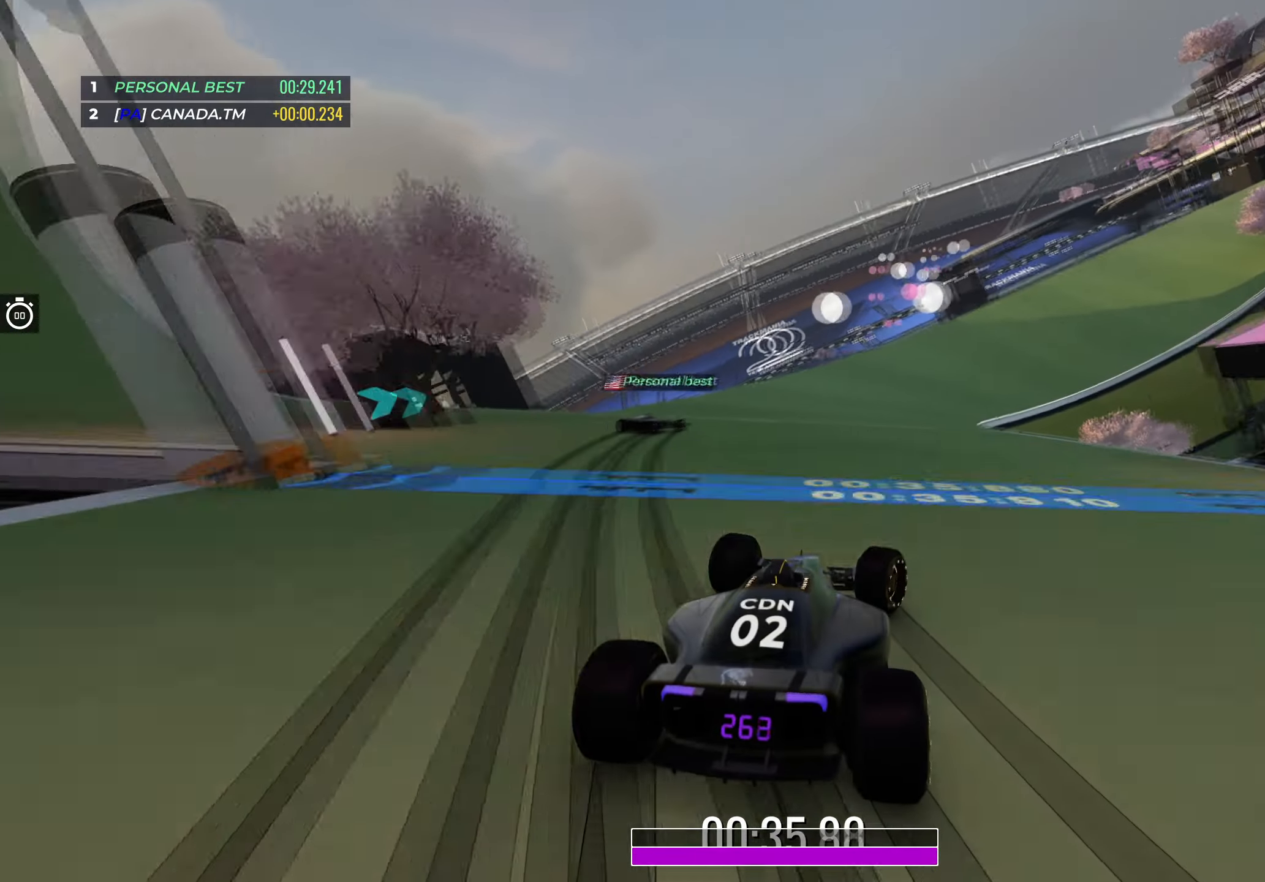
{"keys": ["up"], "events": [[200, "right", "up"], [267, "right", "down"], [450, "right", "up"]]}
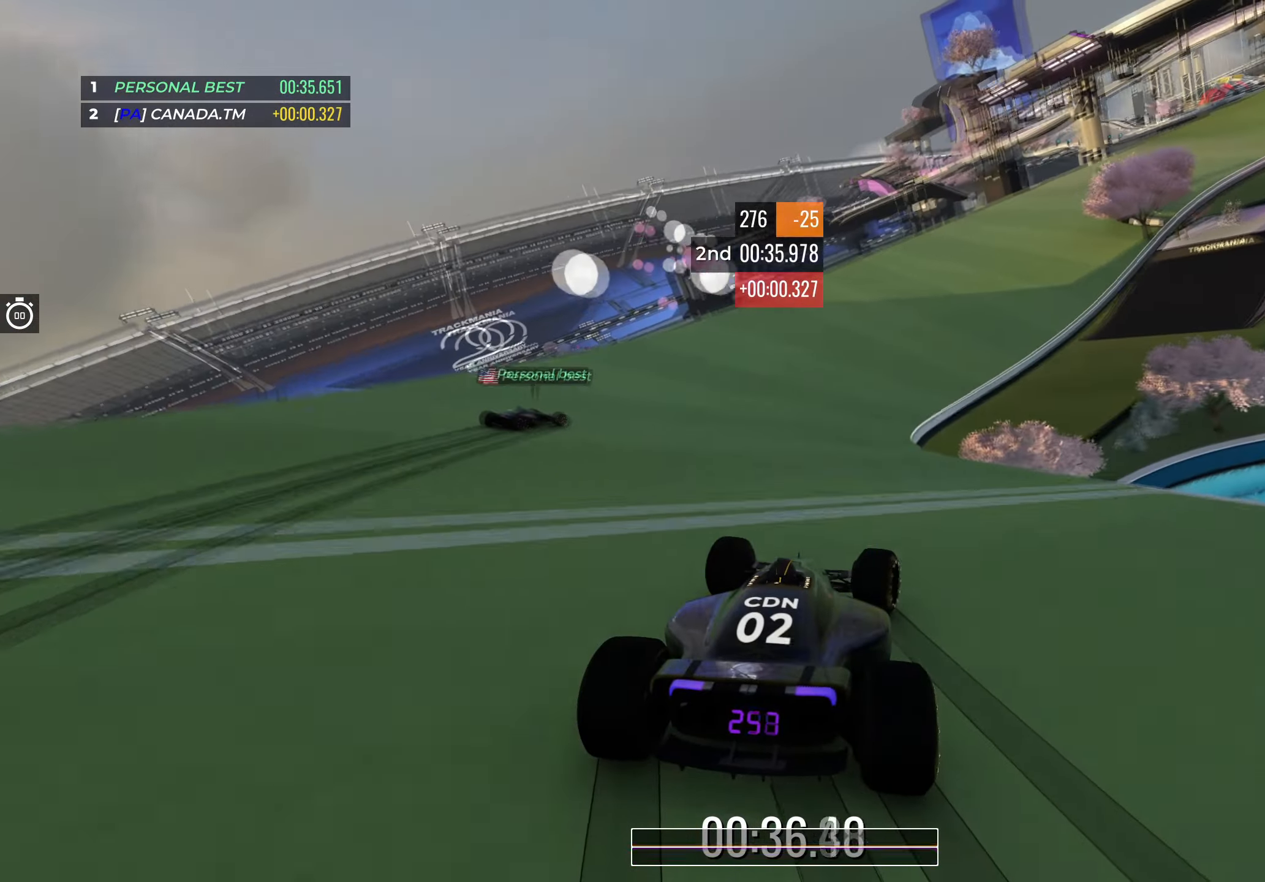
{"keys": ["up"], "events": [[33, "right", "down"], [200, "right", "up"], [283, "right", "down"], [483, "right", "up"]]}
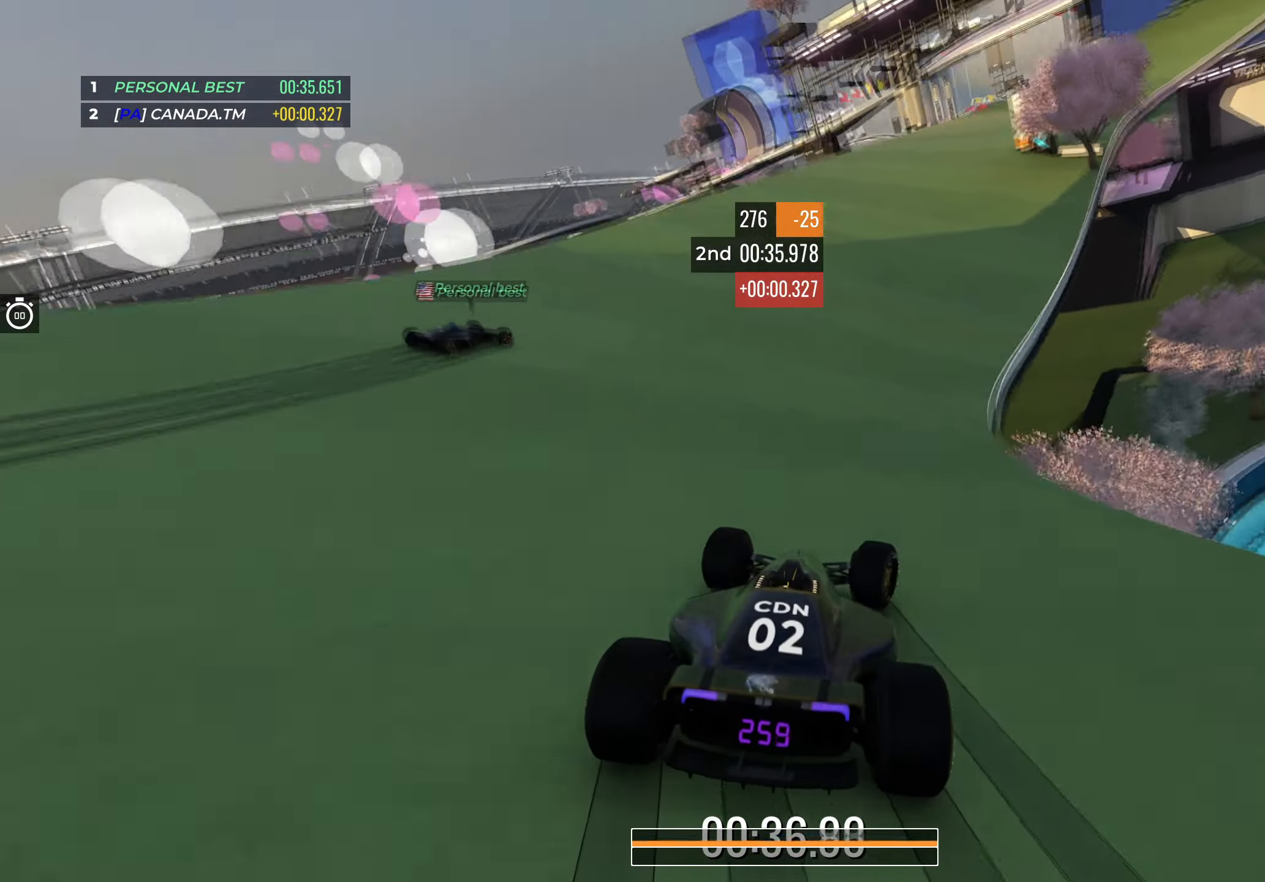
{"keys": ["up"], "events": [[50, "right", "down"], [200, "right", "up"], [283, "right", "down"], [467, "right", "up"]]}
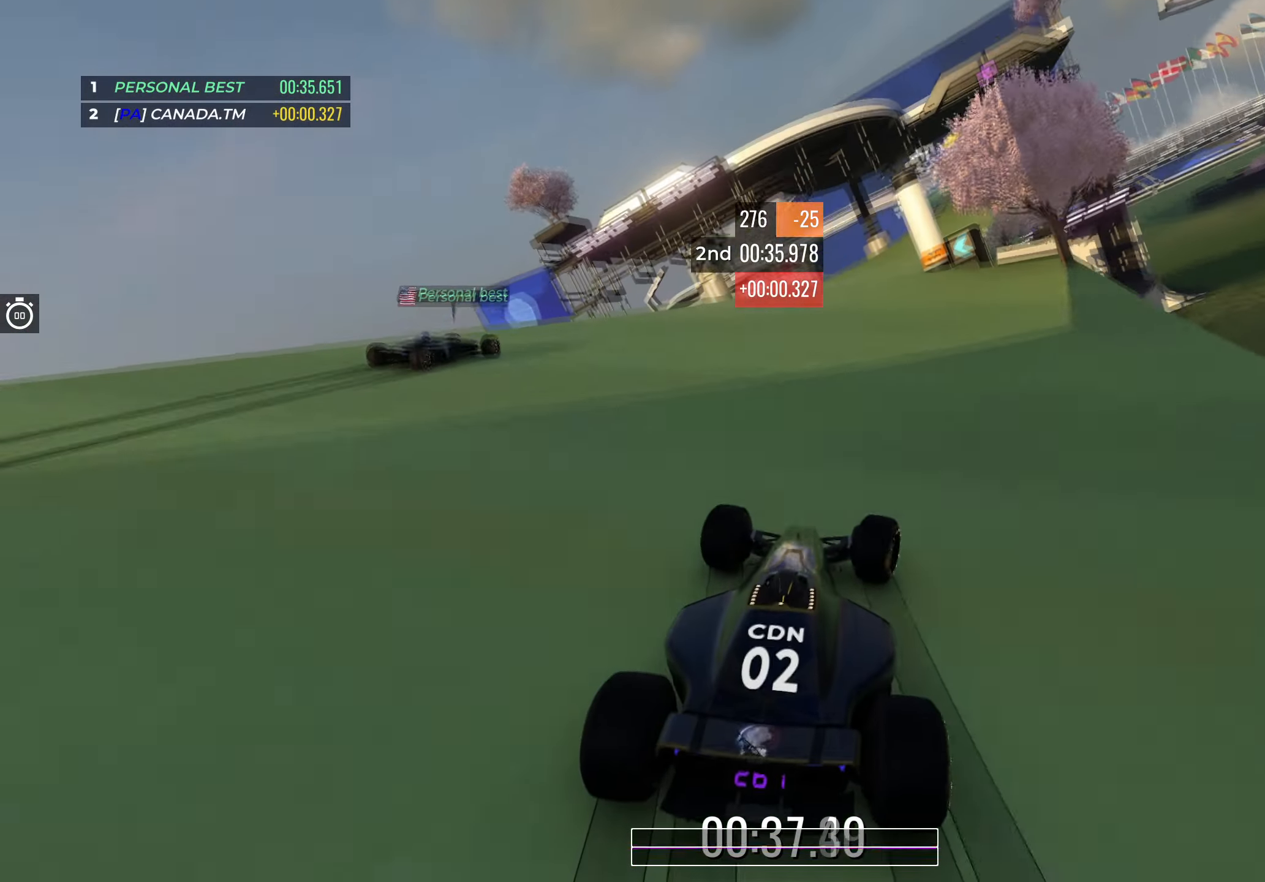
{"keys": ["up"], "events": [[67, "right", "down"], [233, "right", "up"], [350, "right", "down"], [483, "right", "up"]]}
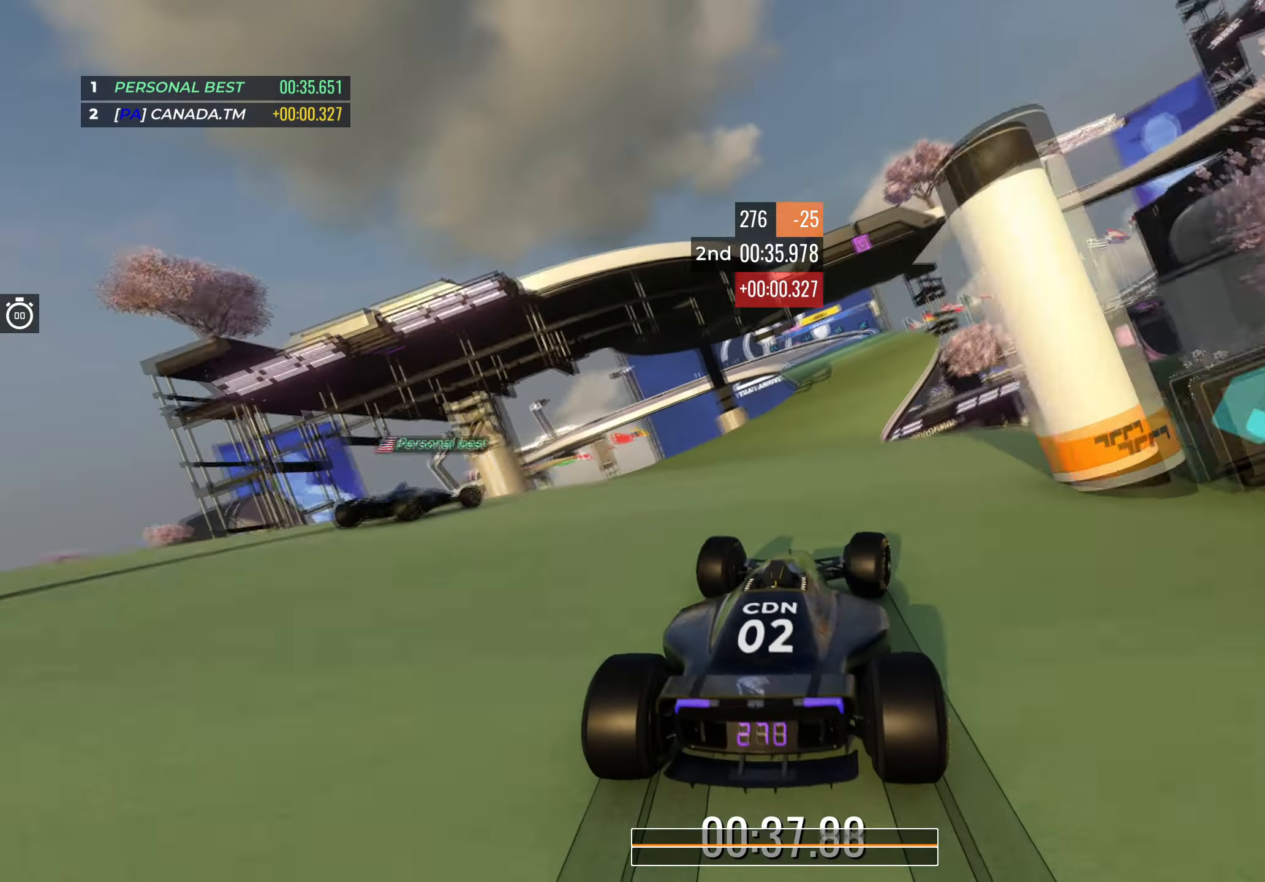
{"keys": ["up"], "events": [[83, "right", "down"], [217, "right", "up"]]}
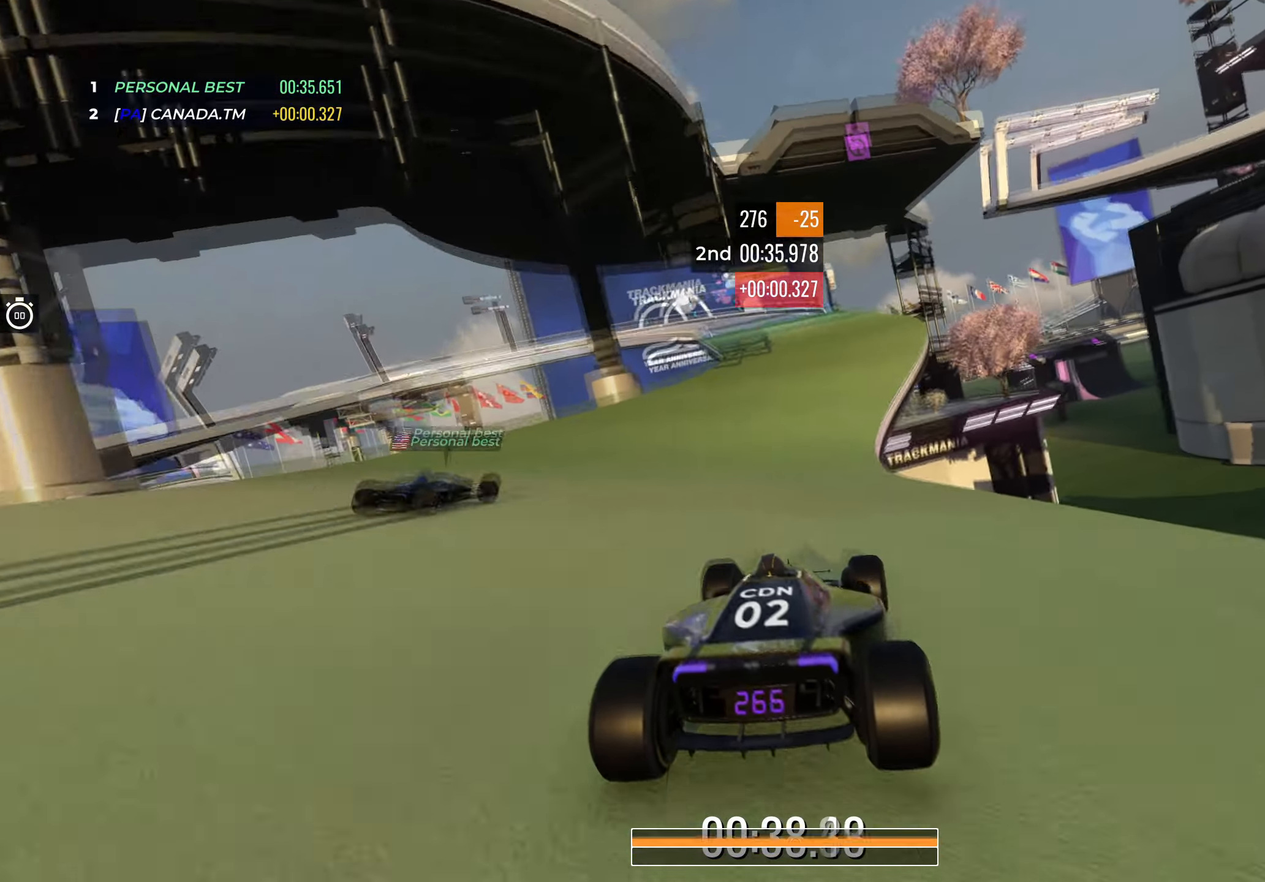
{"keys": ["left", "up"], "events": [[433, "left", "down"]]}
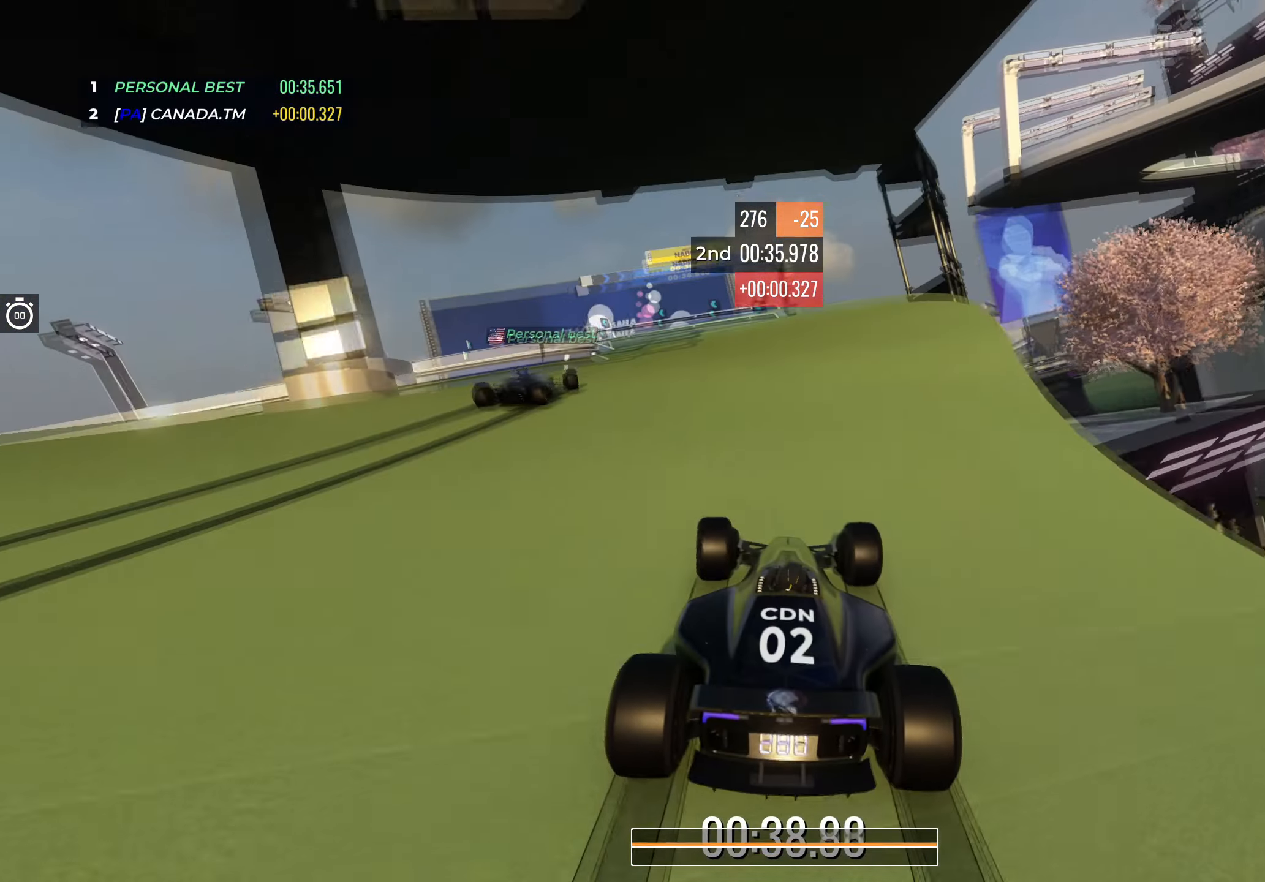
{"keys": ["up"], "events": [[433, "left", "up"]]}
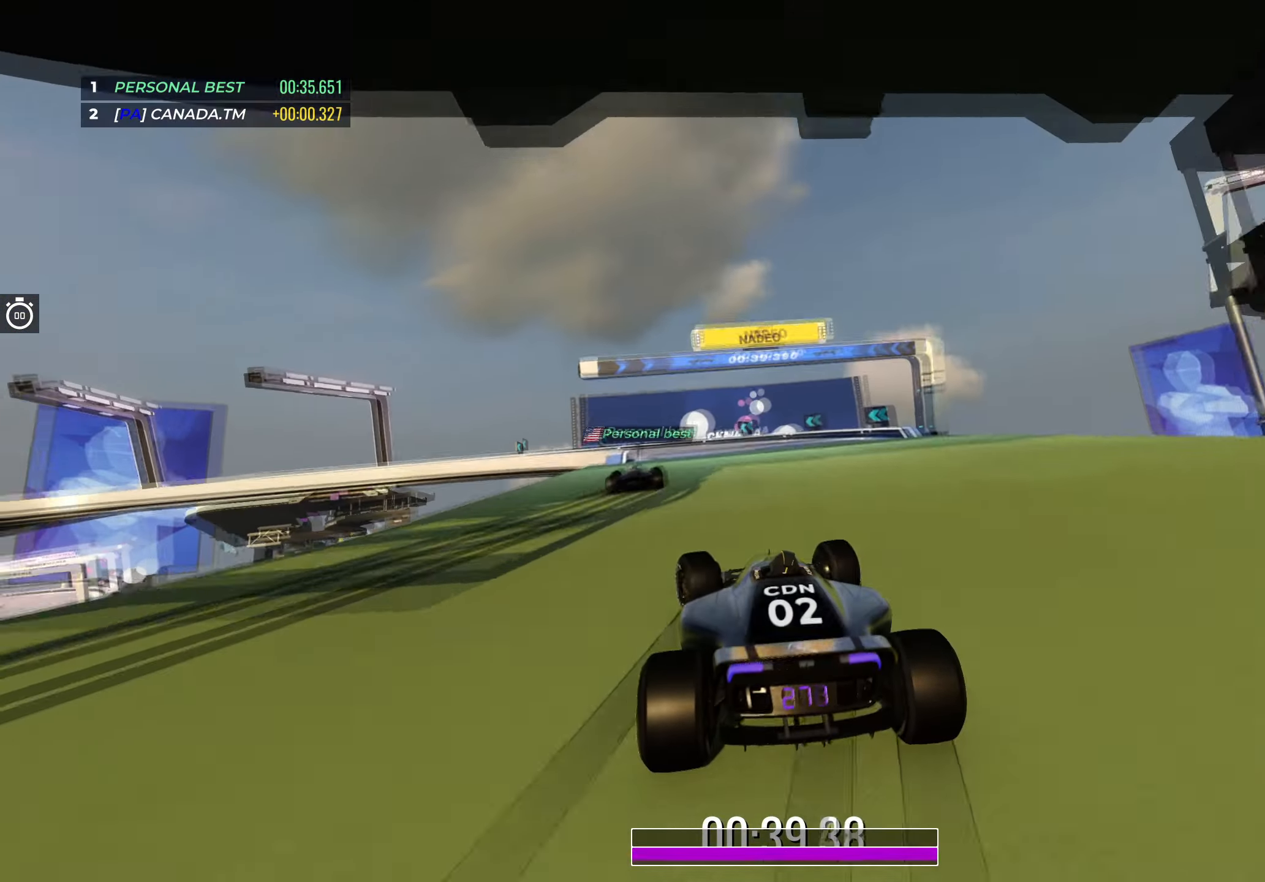
{"keys": ["left", "up"], "events": [[17, "left", "down"], [200, "left", "up"], [250, "left", "down"], [400, "left", "up"], [483, "left", "down"]]}
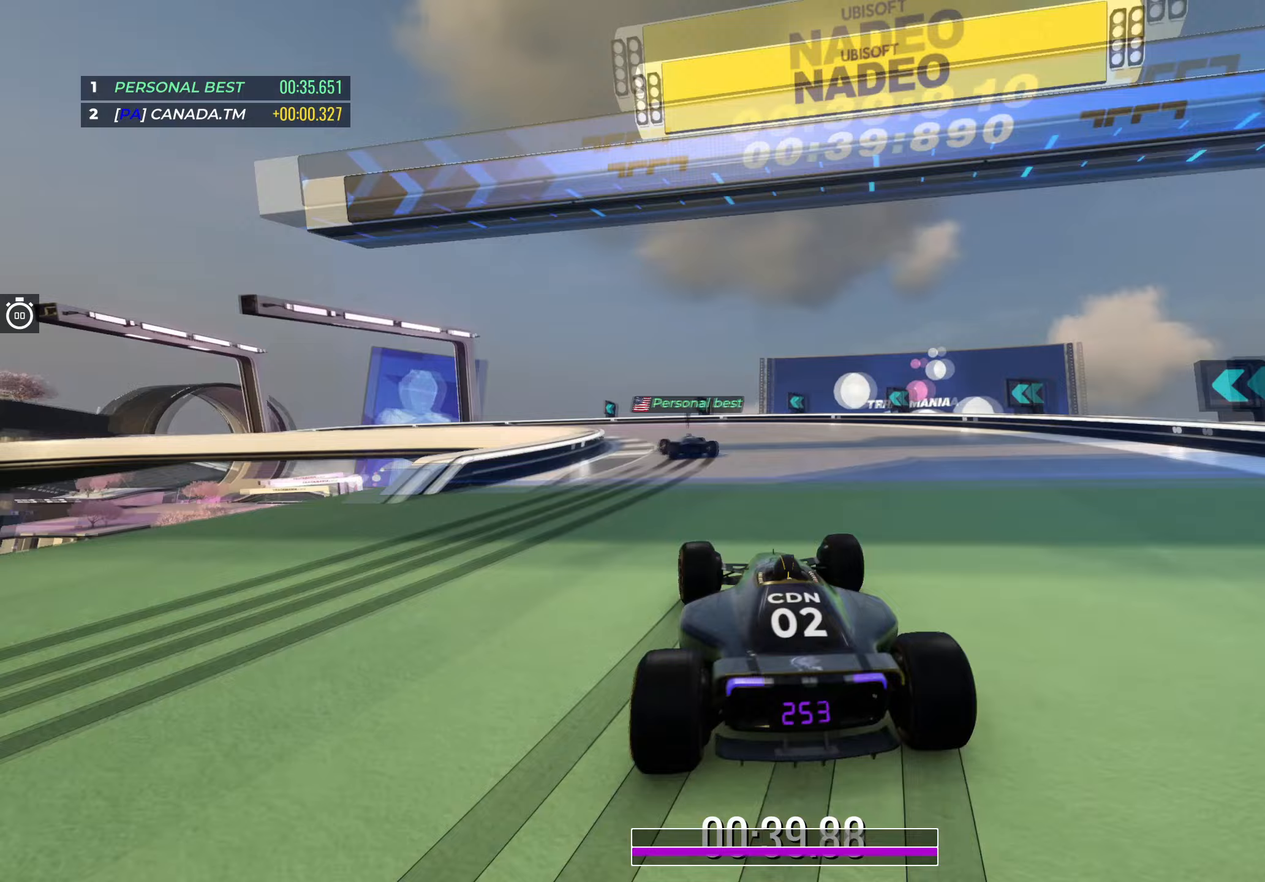
{"keys": ["left", "up"], "events": []}
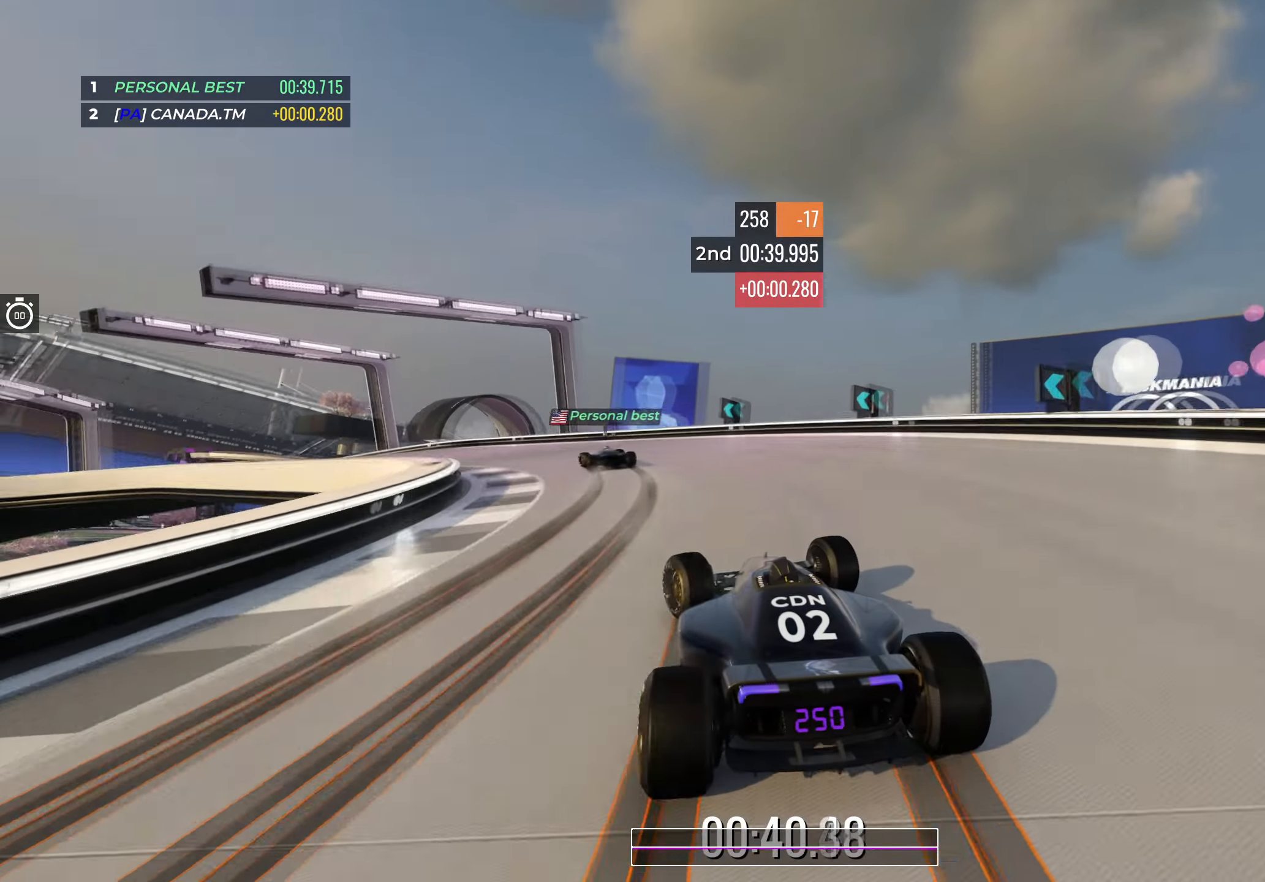
{"keys": ["left", "up"], "events": []}
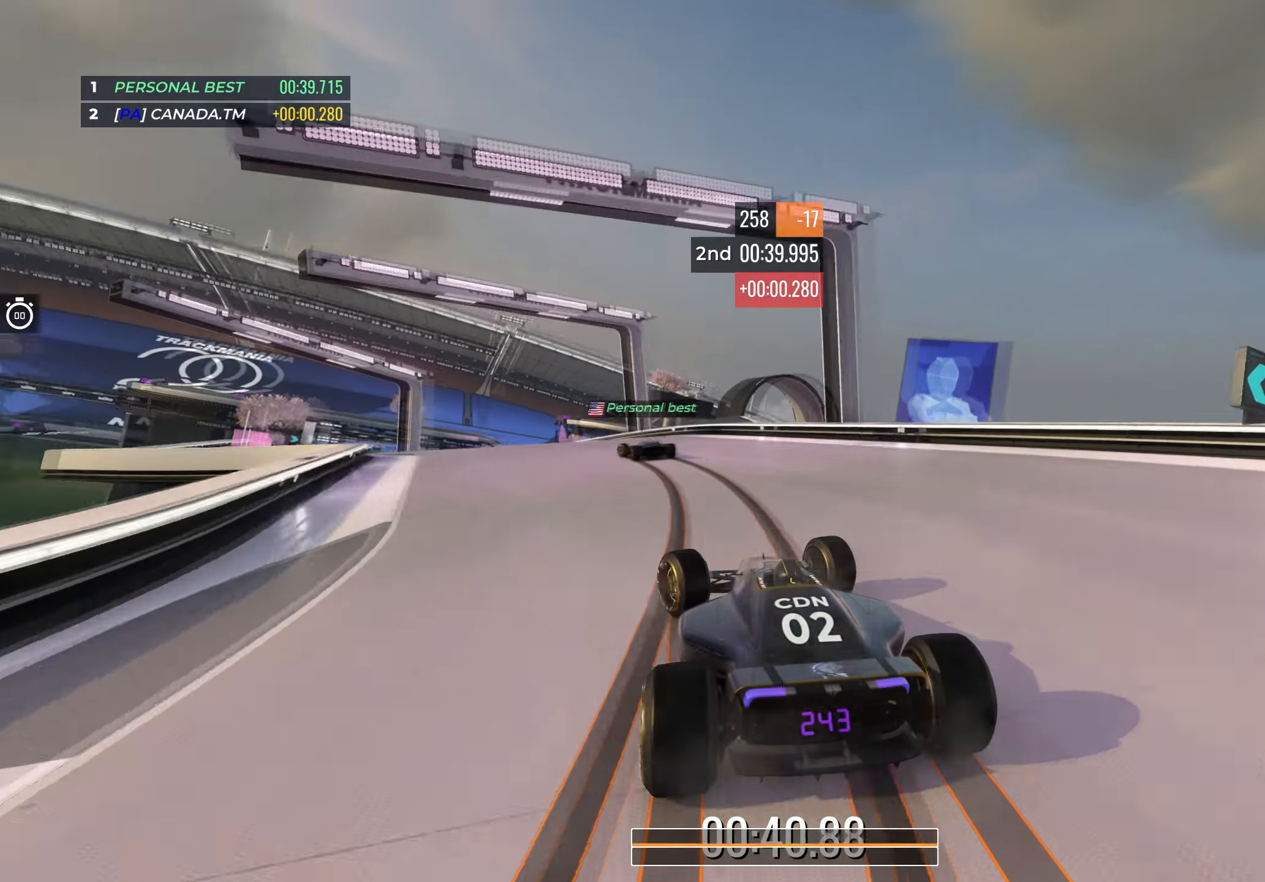
{"keys": ["left", "up"], "events": []}
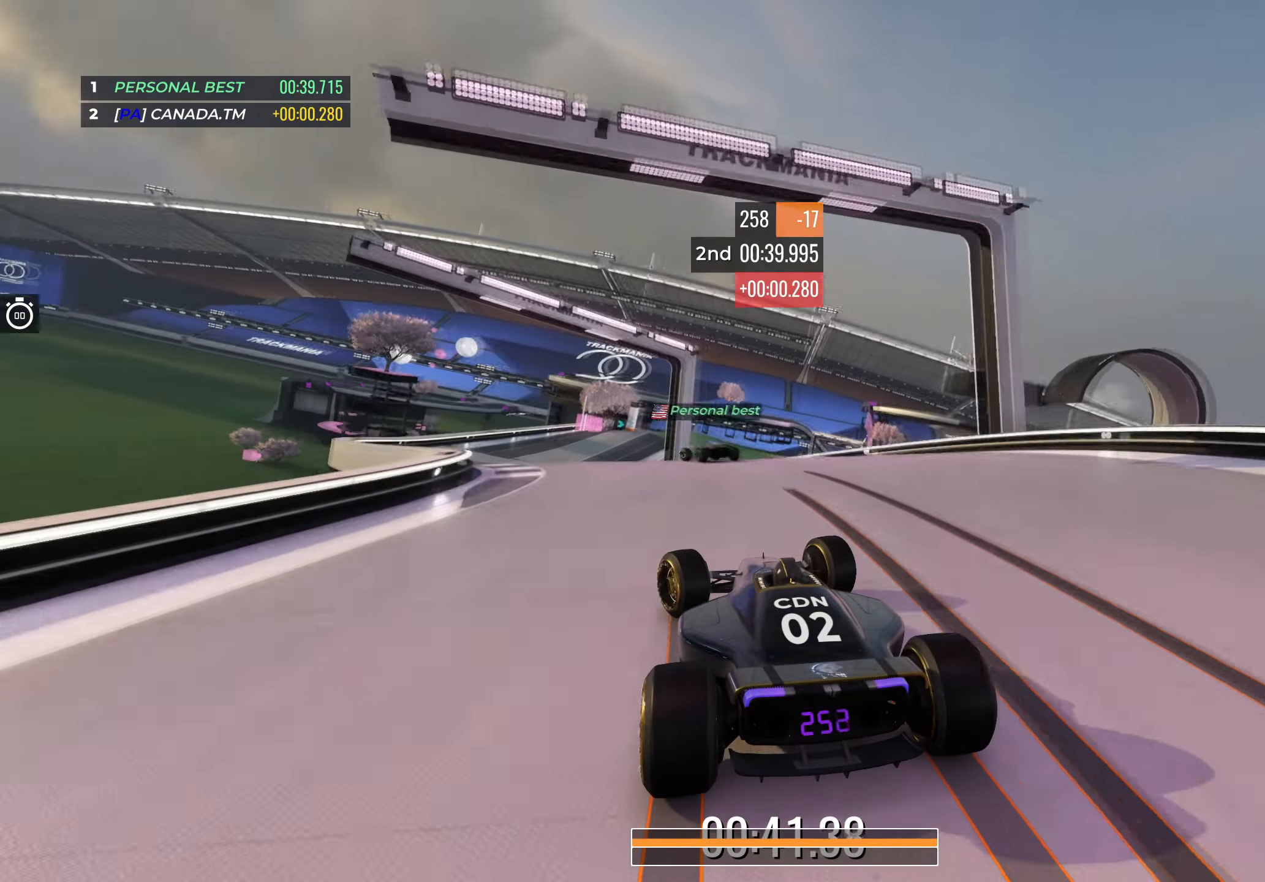
{"keys": ["up"], "events": [[133, "left", "up"], [367, "right", "down"], [483, "right", "up"]]}
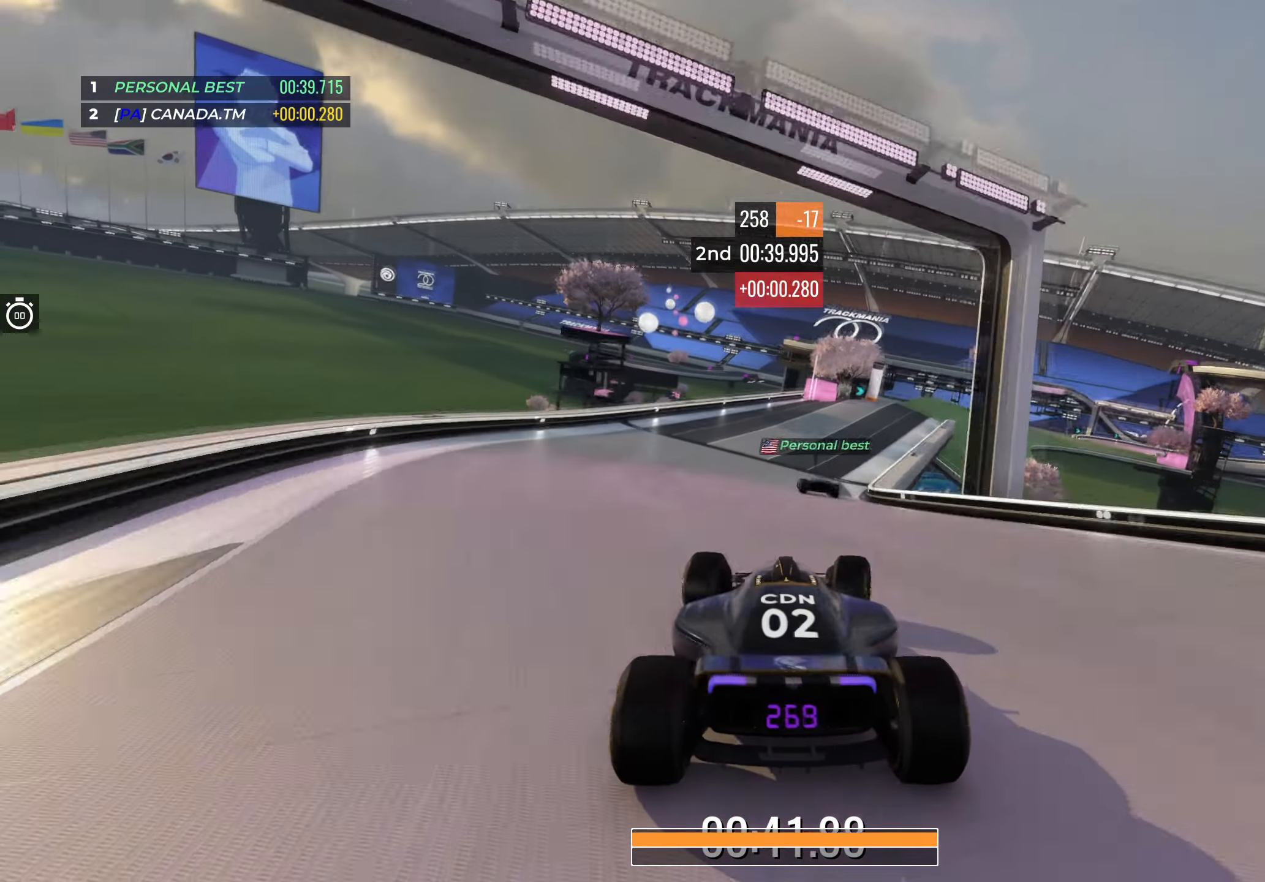
{"keys": ["up"], "events": [[100, "right", "down"], [450, "right", "up"]]}
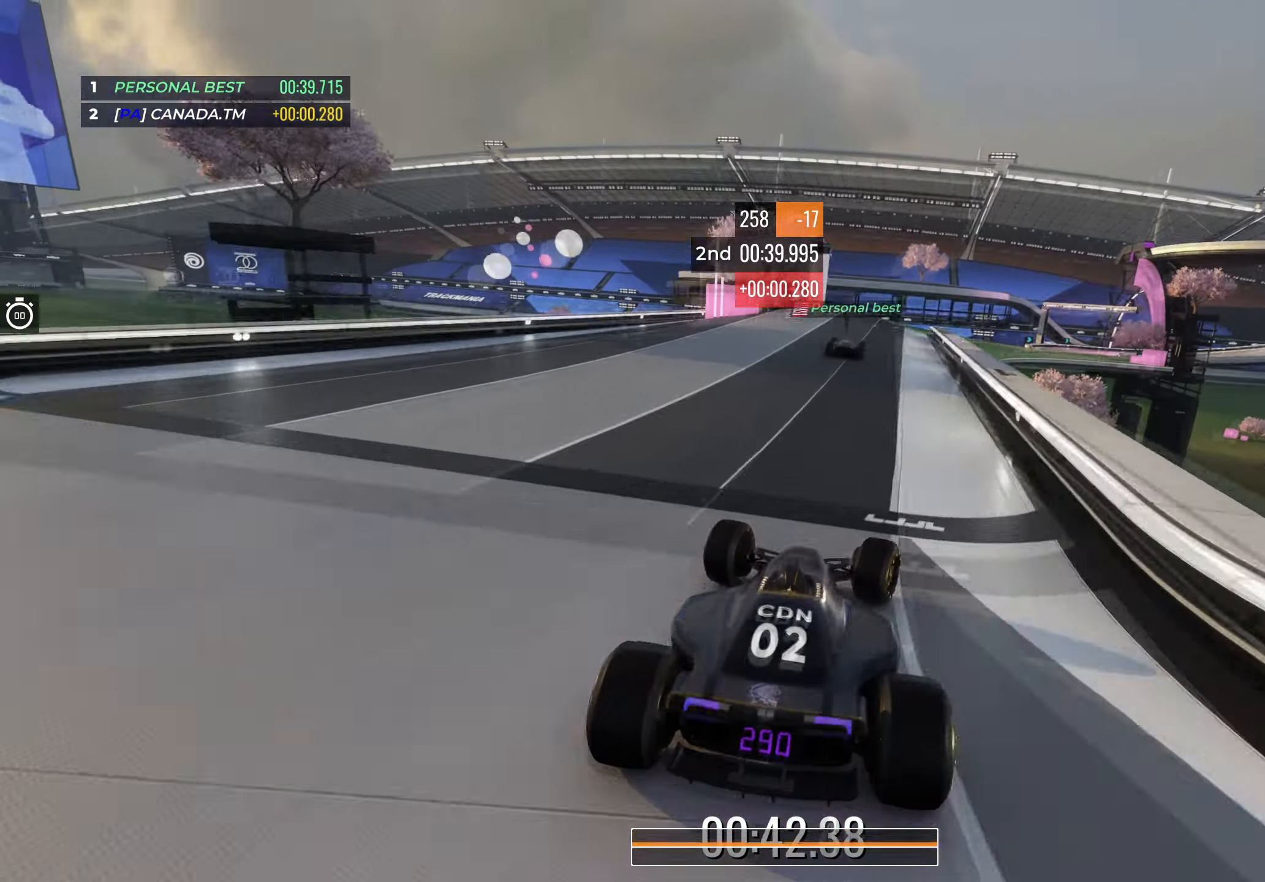
{"keys": ["up"], "events": [[33, "left", "down"], [167, "left", "up"], [333, "right", "down"], [483, "right", "up"]]}
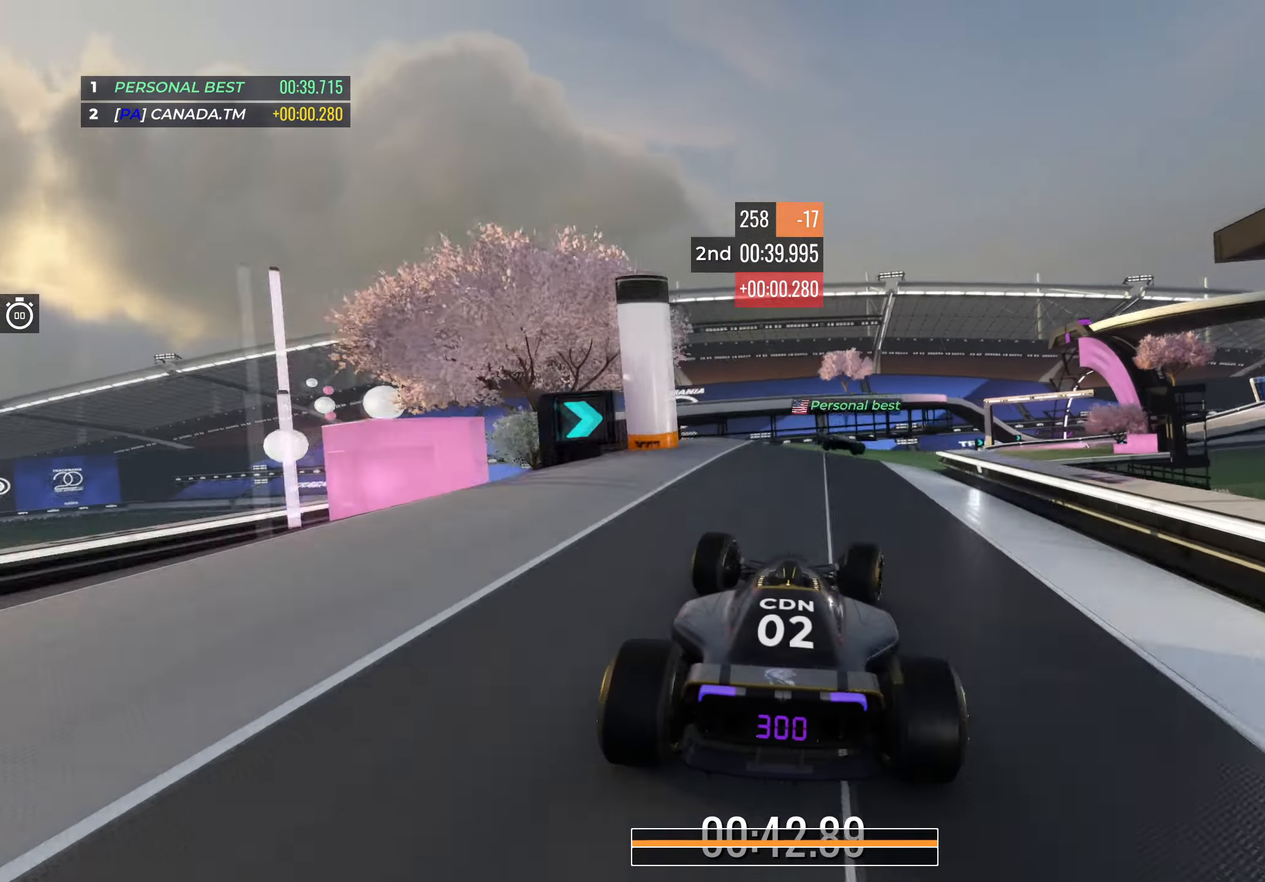
{"keys": ["right", "up"], "events": [[17, "right", "down"], [217, "right", "up"], [317, "down", "down"], [367, "right", "down"], [433, "down", "up"]]}
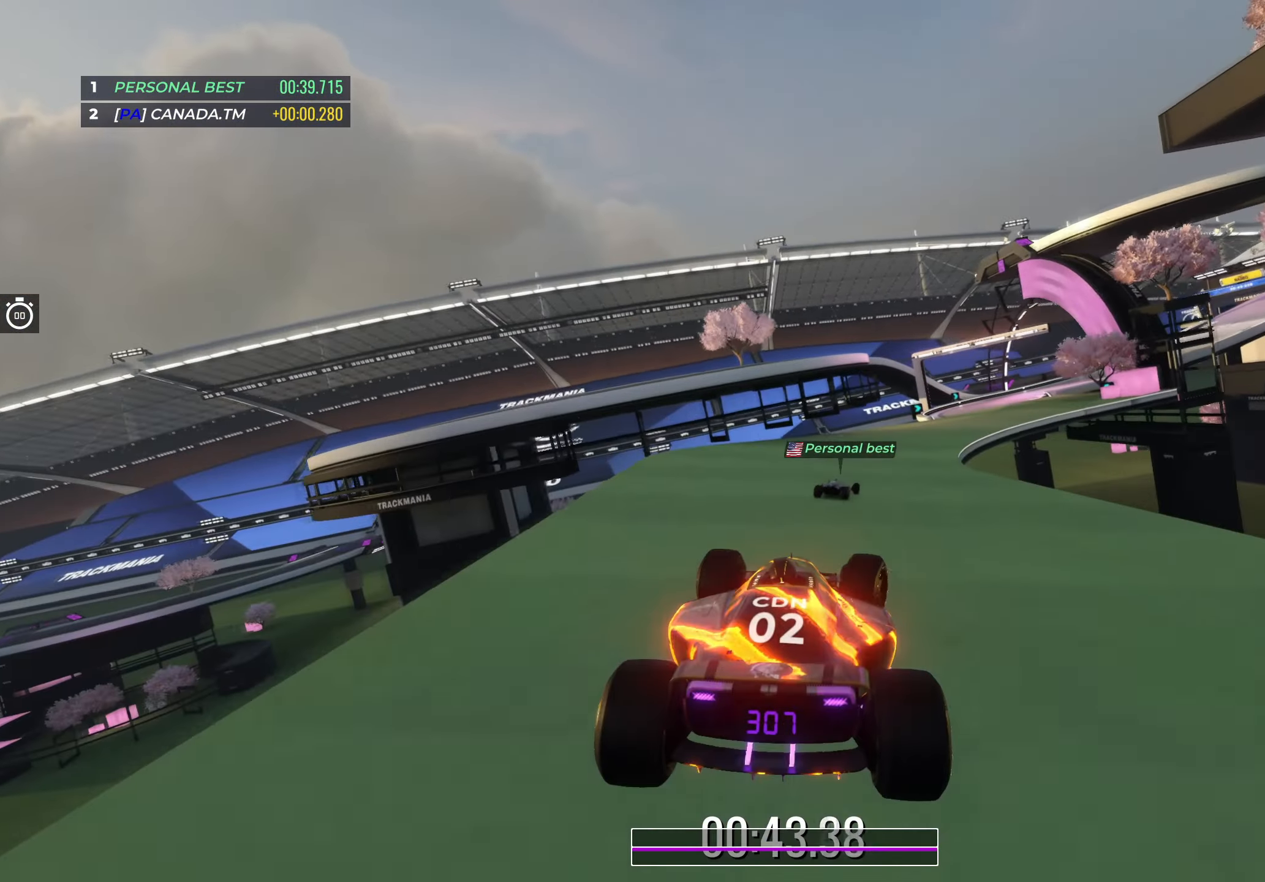
{"keys": ["right", "up"], "events": []}
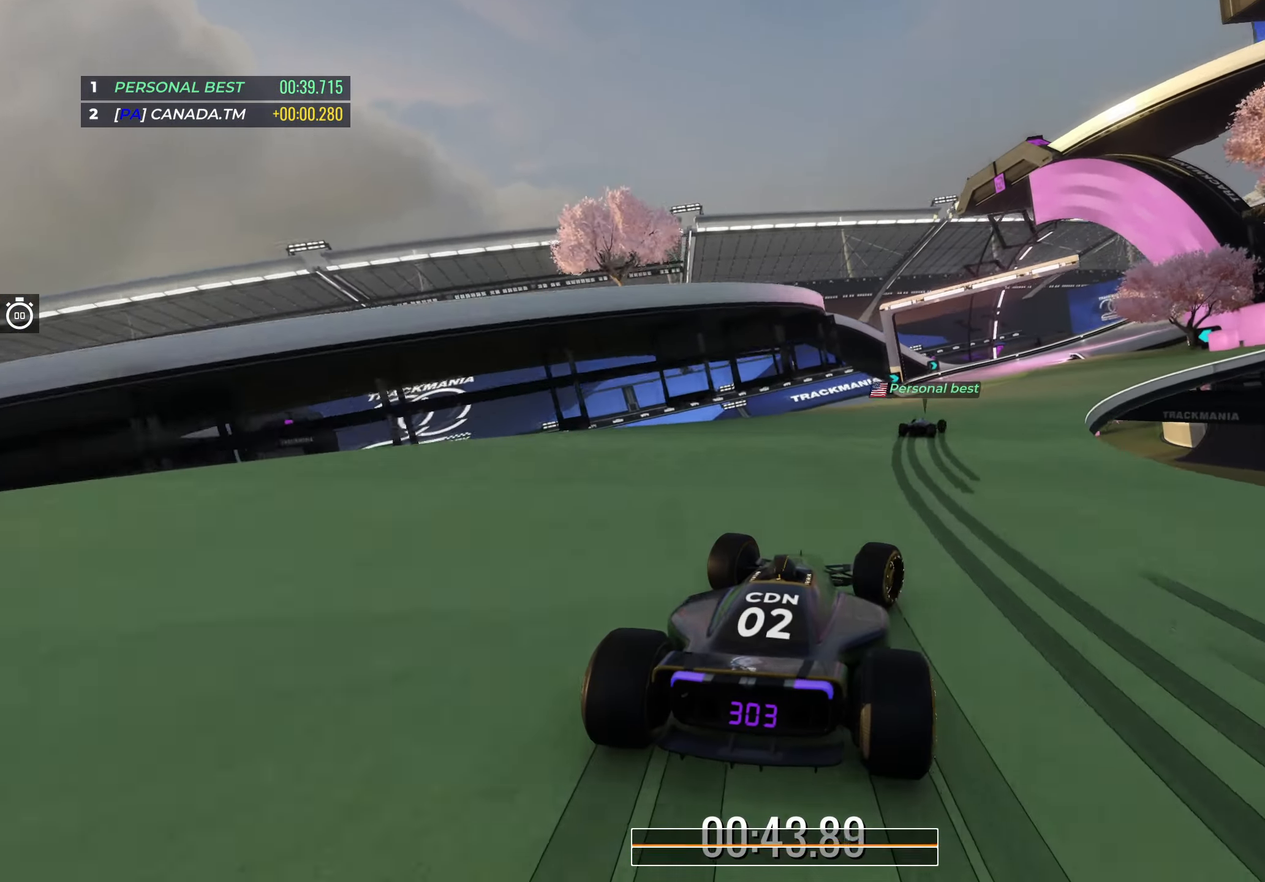
{"keys": ["right", "up"], "events": []}
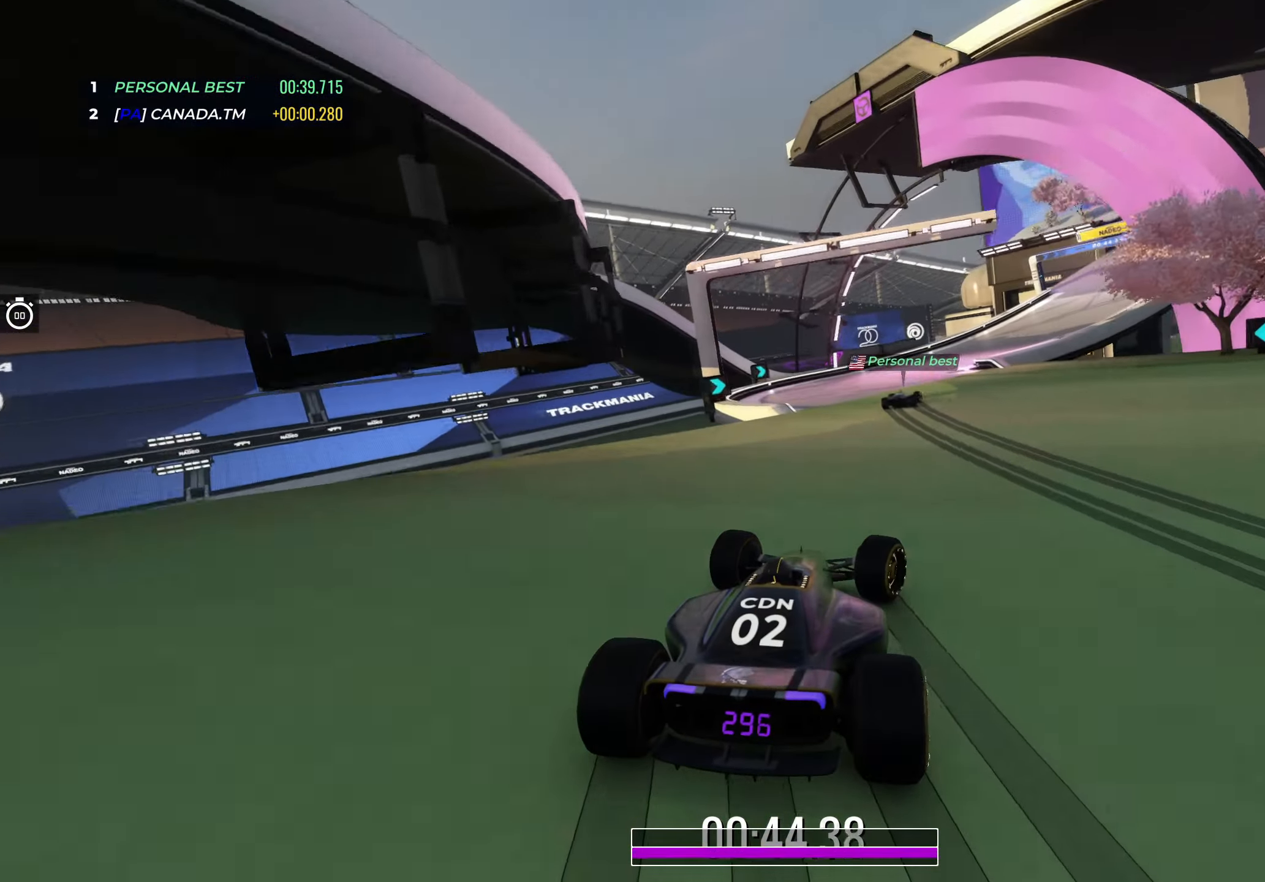
{"keys": ["up"], "events": [[400, "right", "up"]]}
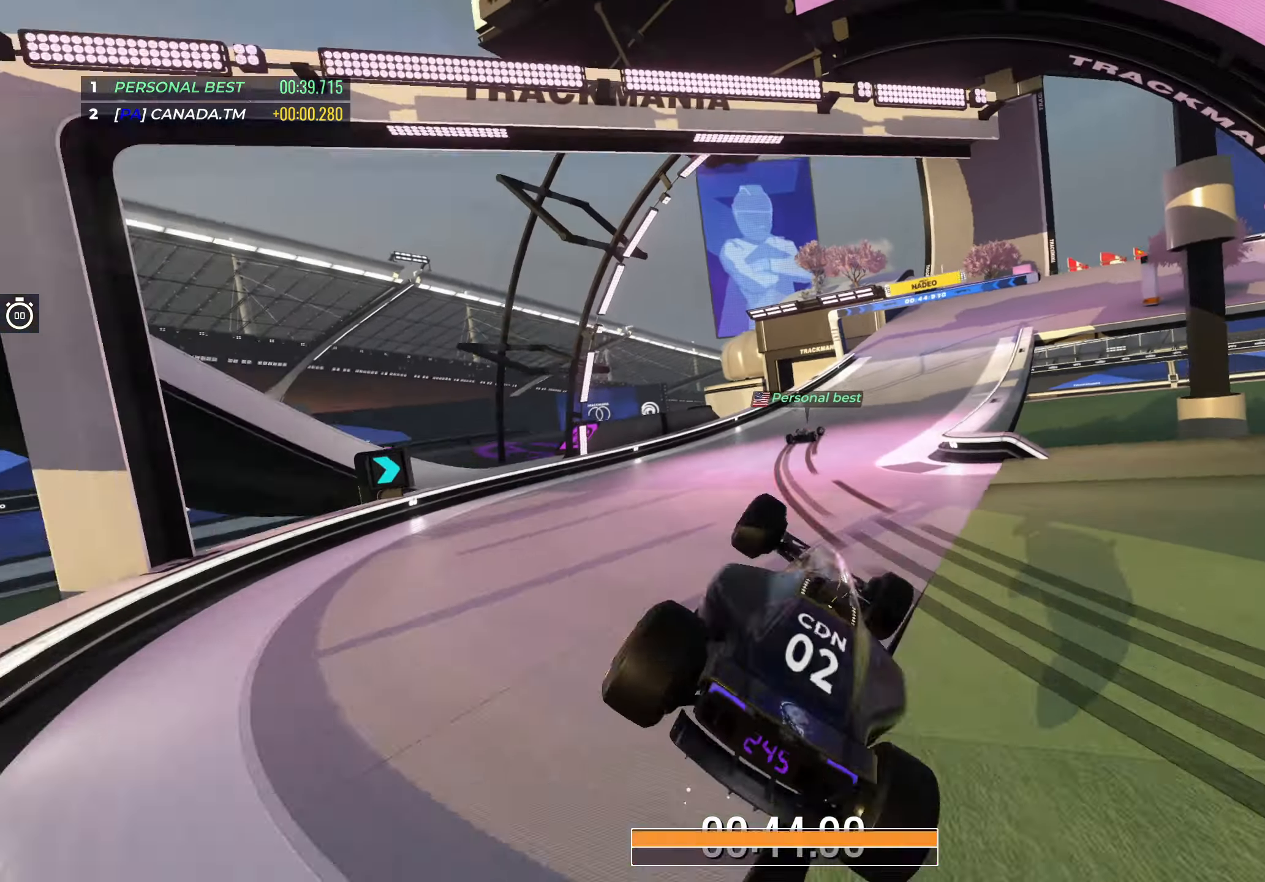
{"keys": [], "events": [[50, "up", "up"]]}
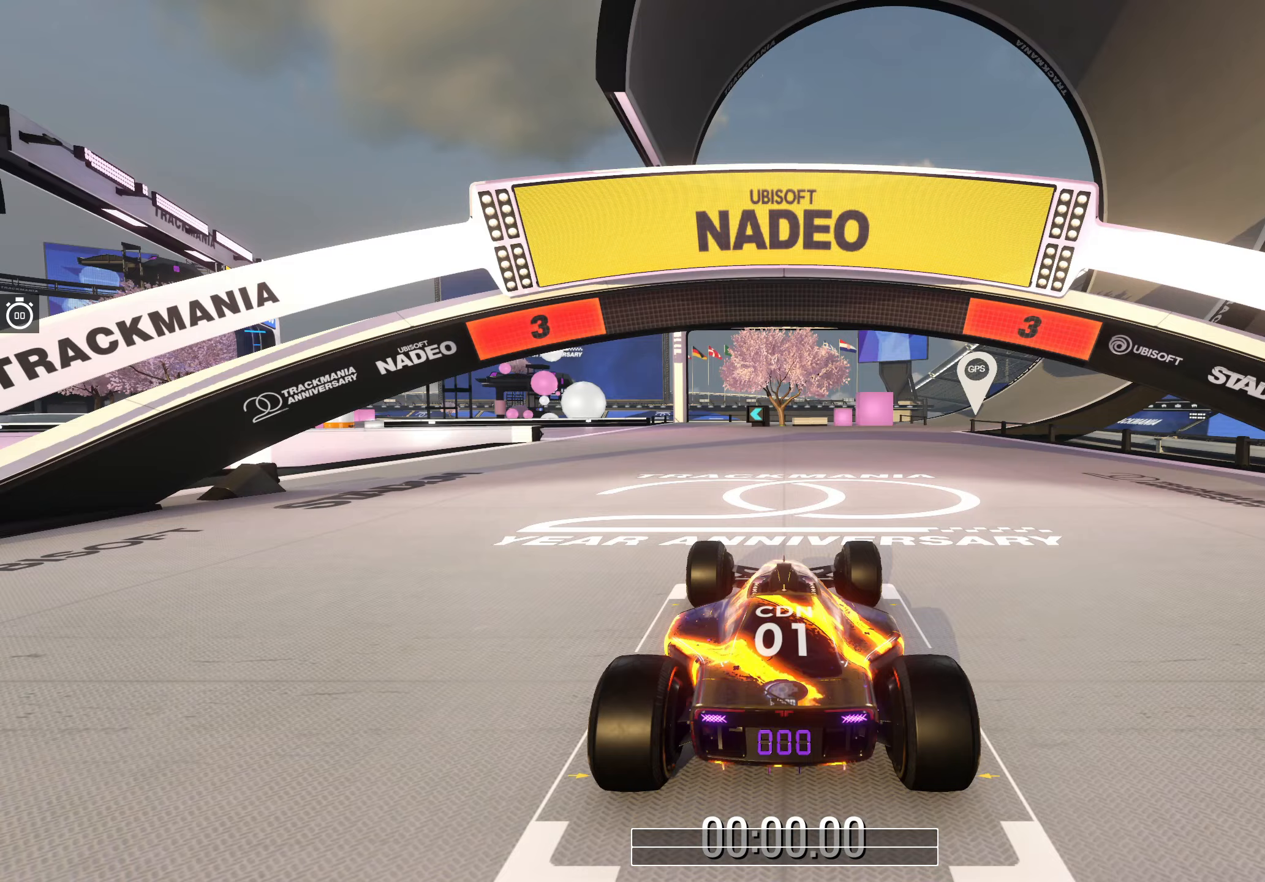
{"keys": [], "events": []}
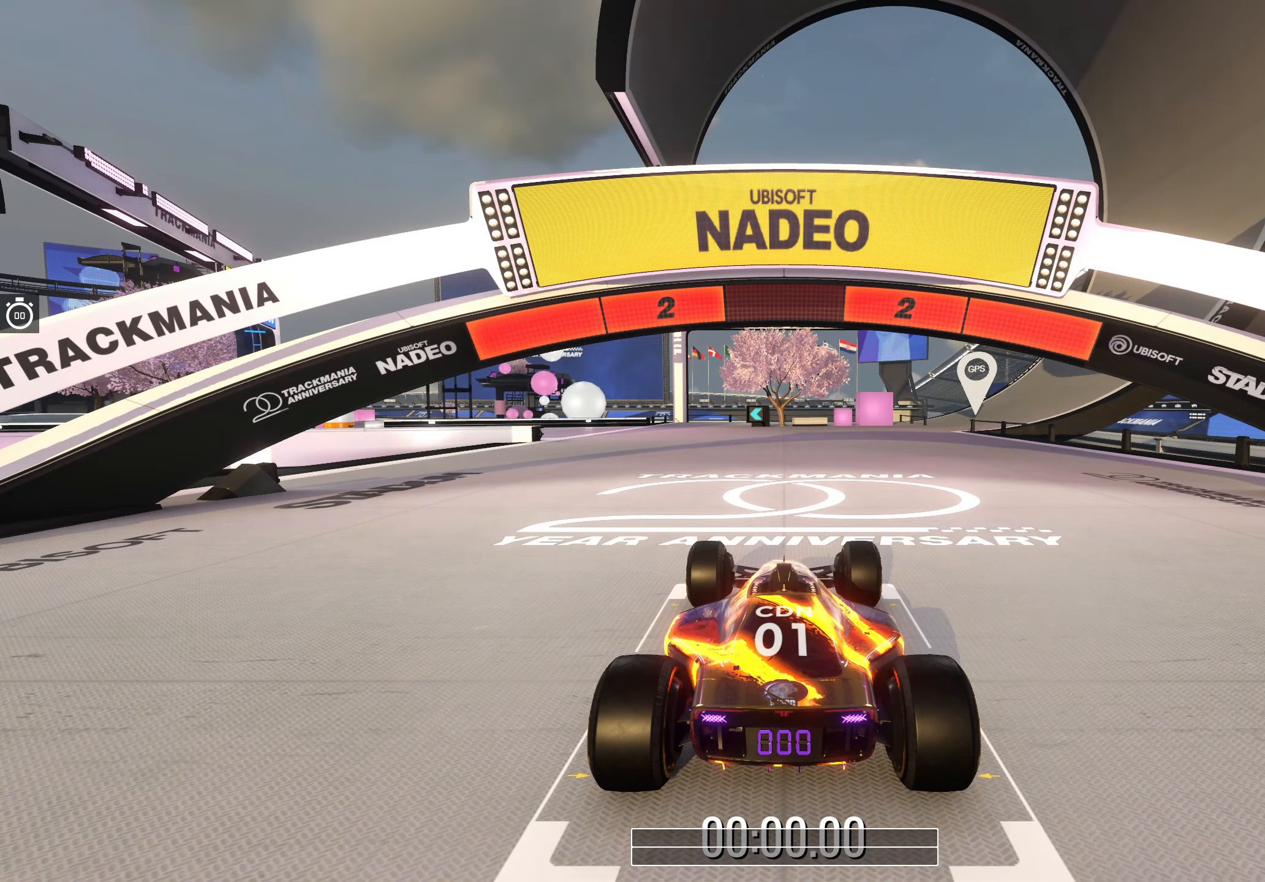
{"keys": [], "events": []}
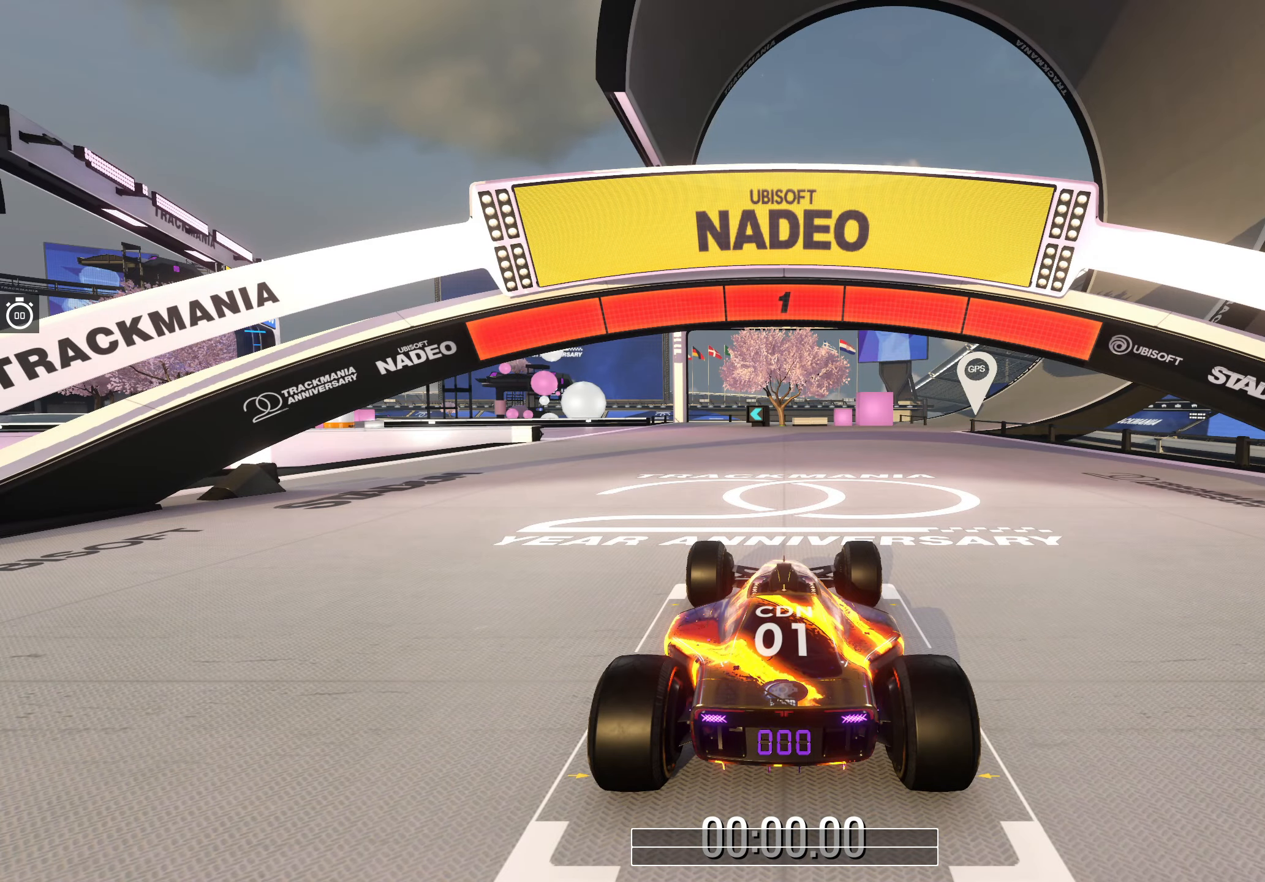
{"keys": ["up"], "events": [[100, "up", "down"]]}
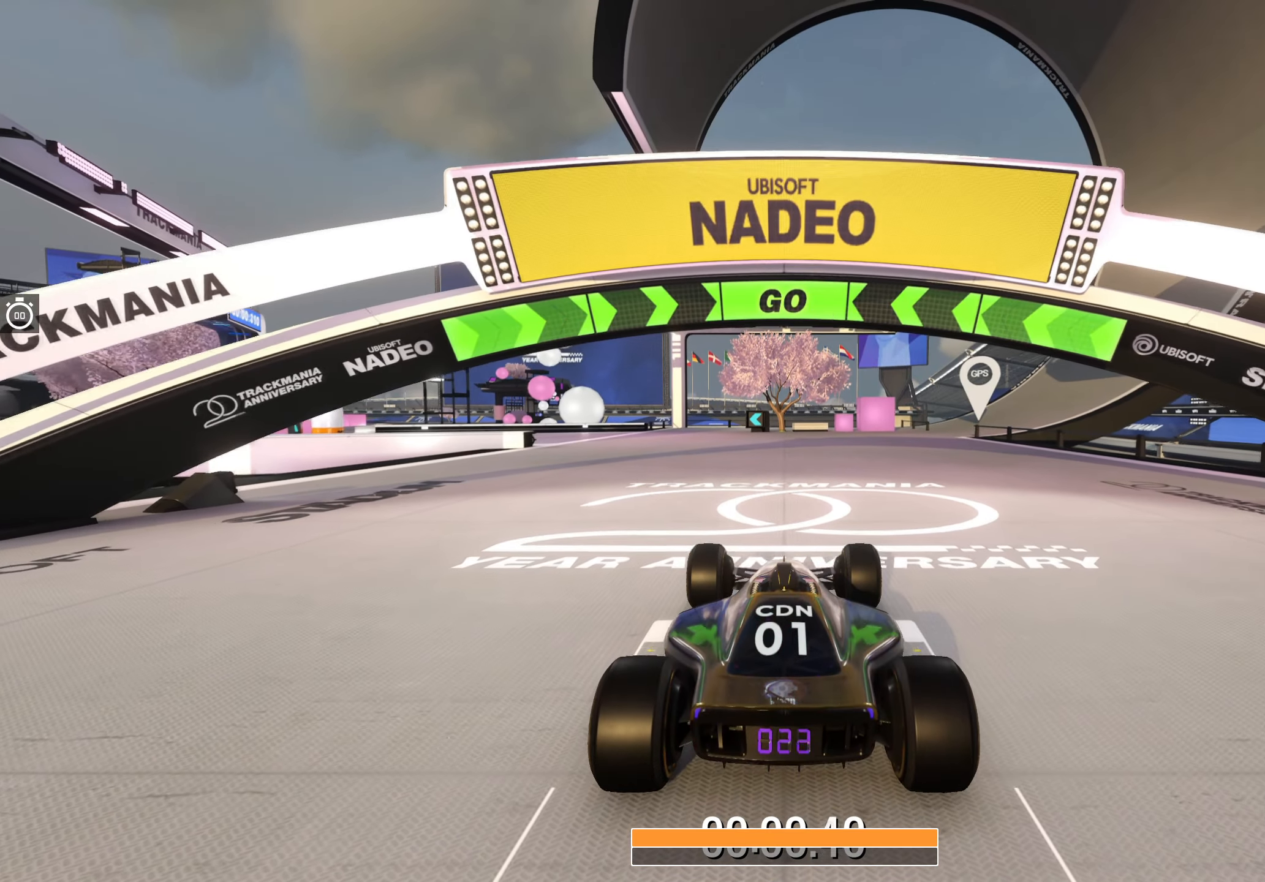
{"keys": ["up"], "events": []}